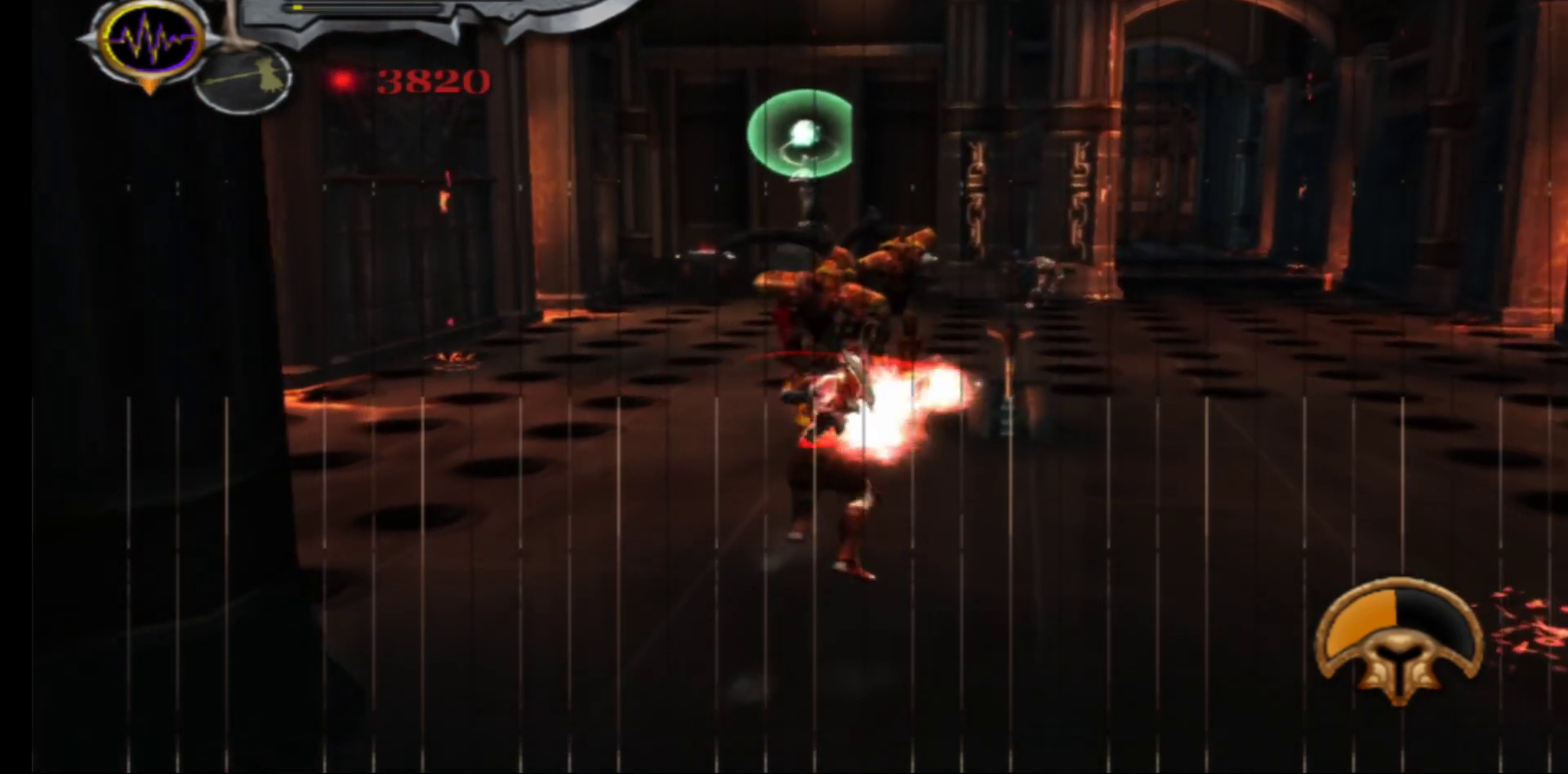
Gameplay with a controller (Xbox layout); each line is a JSON object with the inputs held at the frame after it. "events" lists button and stick changes between this image and that frame as [ms after this image, input, new state], when the widget could be followed in between.
{"buttons": [], "left_stick": "center", "right_stick": "center", "events": [[67, "Y", "down"], [167, "Y", "up"], [233, "Y", "down"], [333, "Y", "up"], [400, "Y", "down"], [500, "Y", "up"]]}
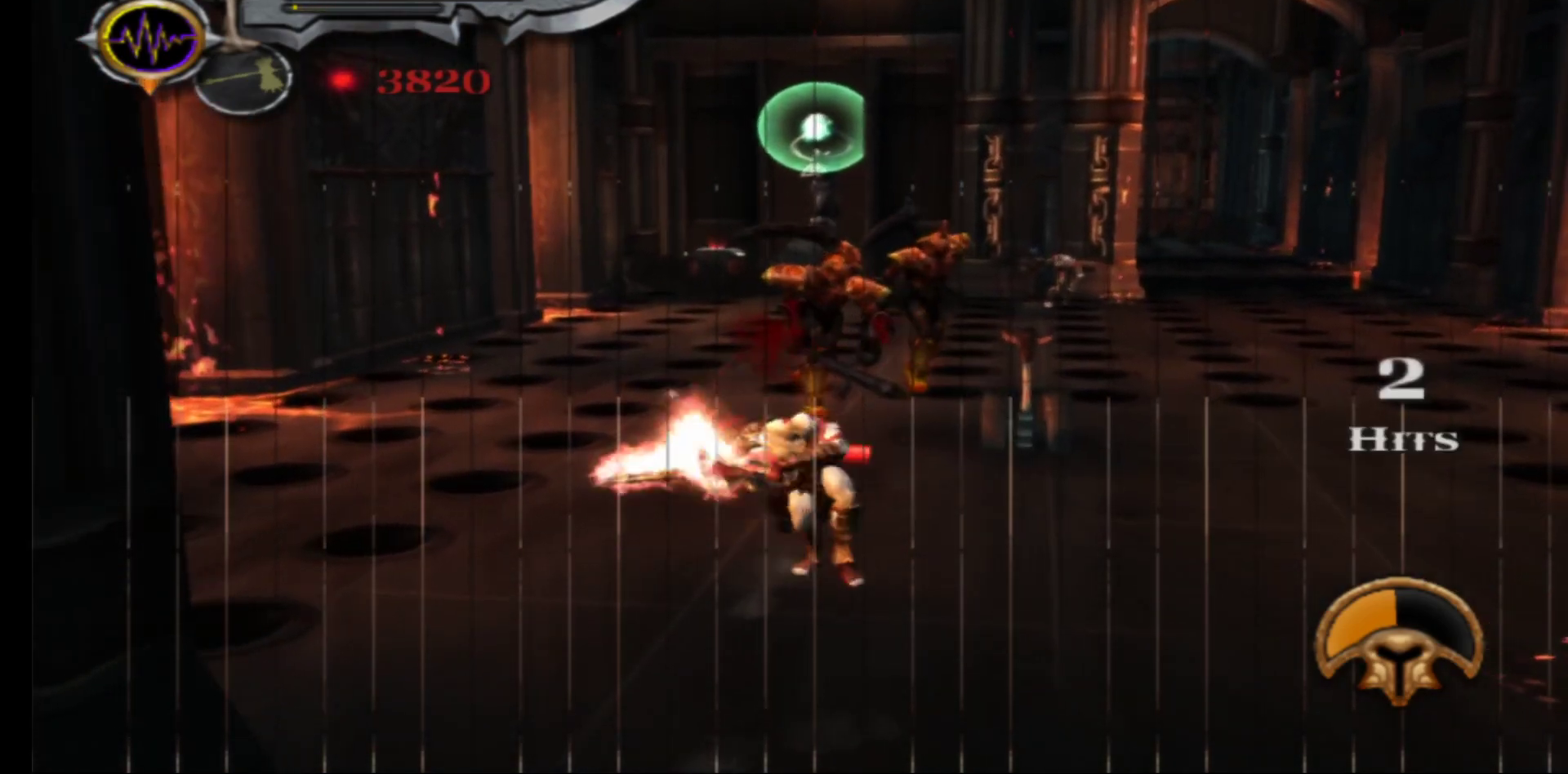
{"buttons": ["Y"], "left_stick": "center", "right_stick": "center", "events": [[67, "Y", "down"], [150, "Y", "up"], [233, "Y", "down"], [333, "Y", "up"], [417, "Y", "down"]]}
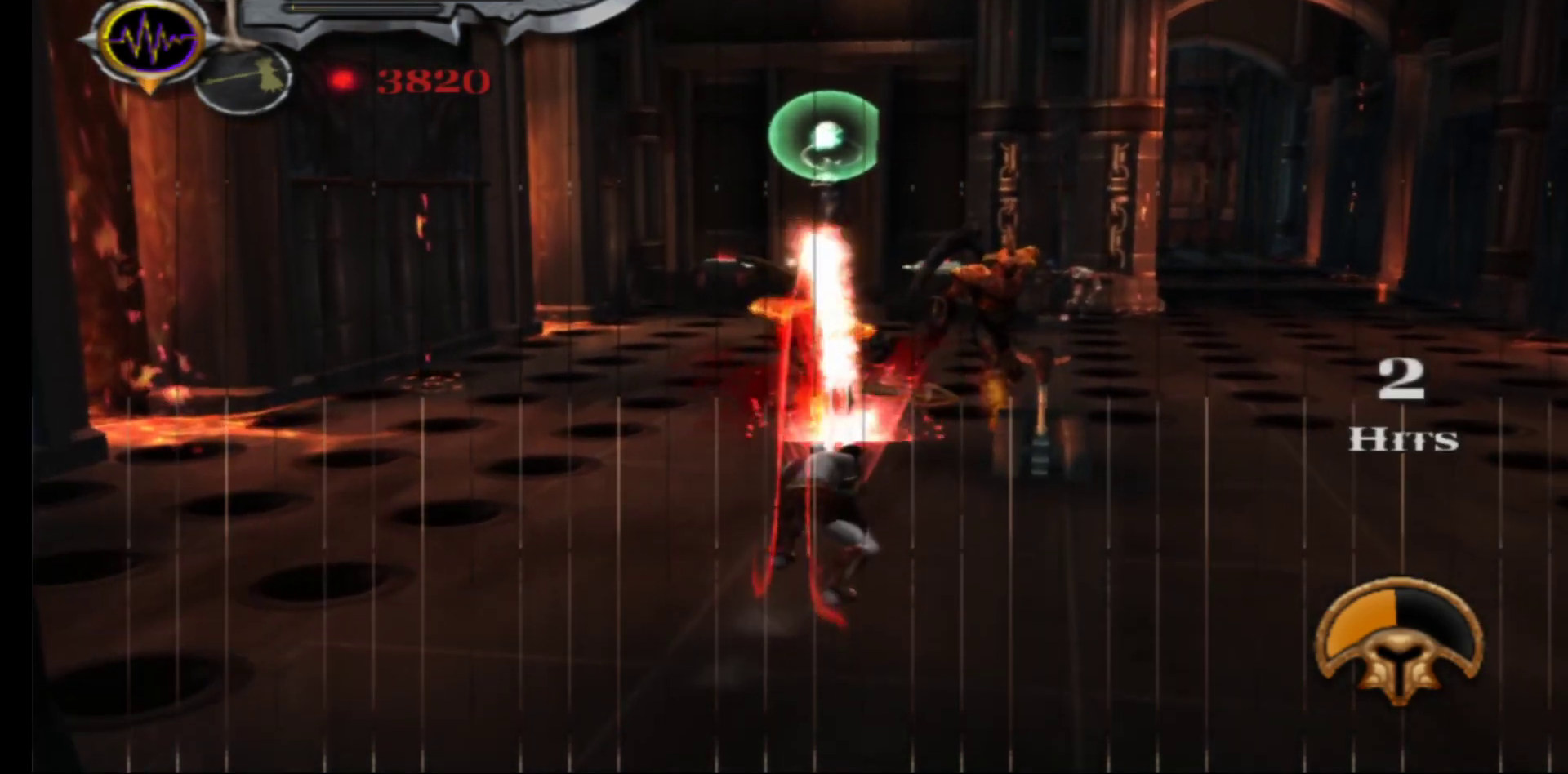
{"buttons": [], "left_stick": "down", "right_stick": "center", "events": [[67, "Y", "up"], [450, "left_stick", "down"]]}
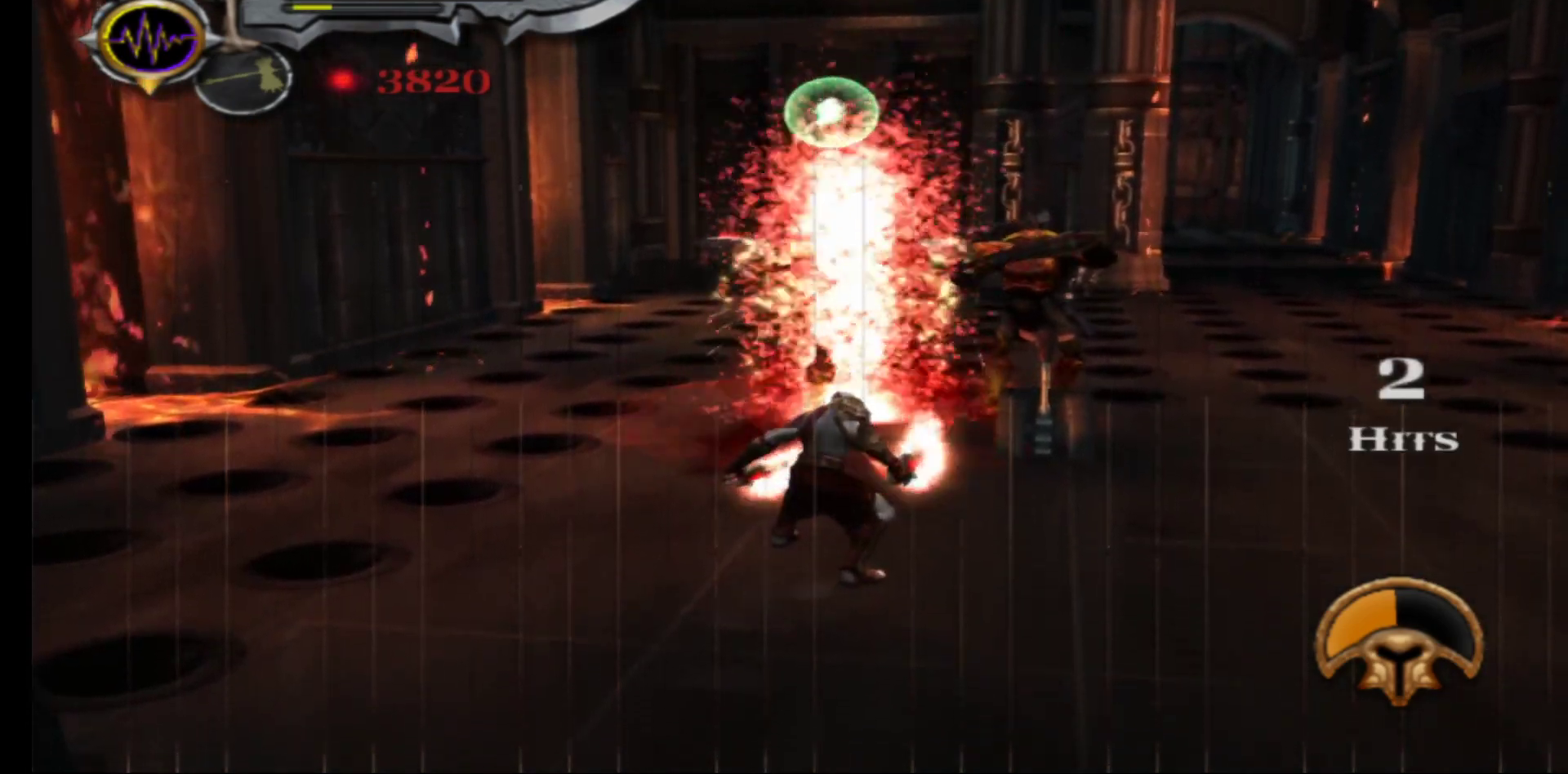
{"buttons": [], "left_stick": "down", "right_stick": "center", "events": []}
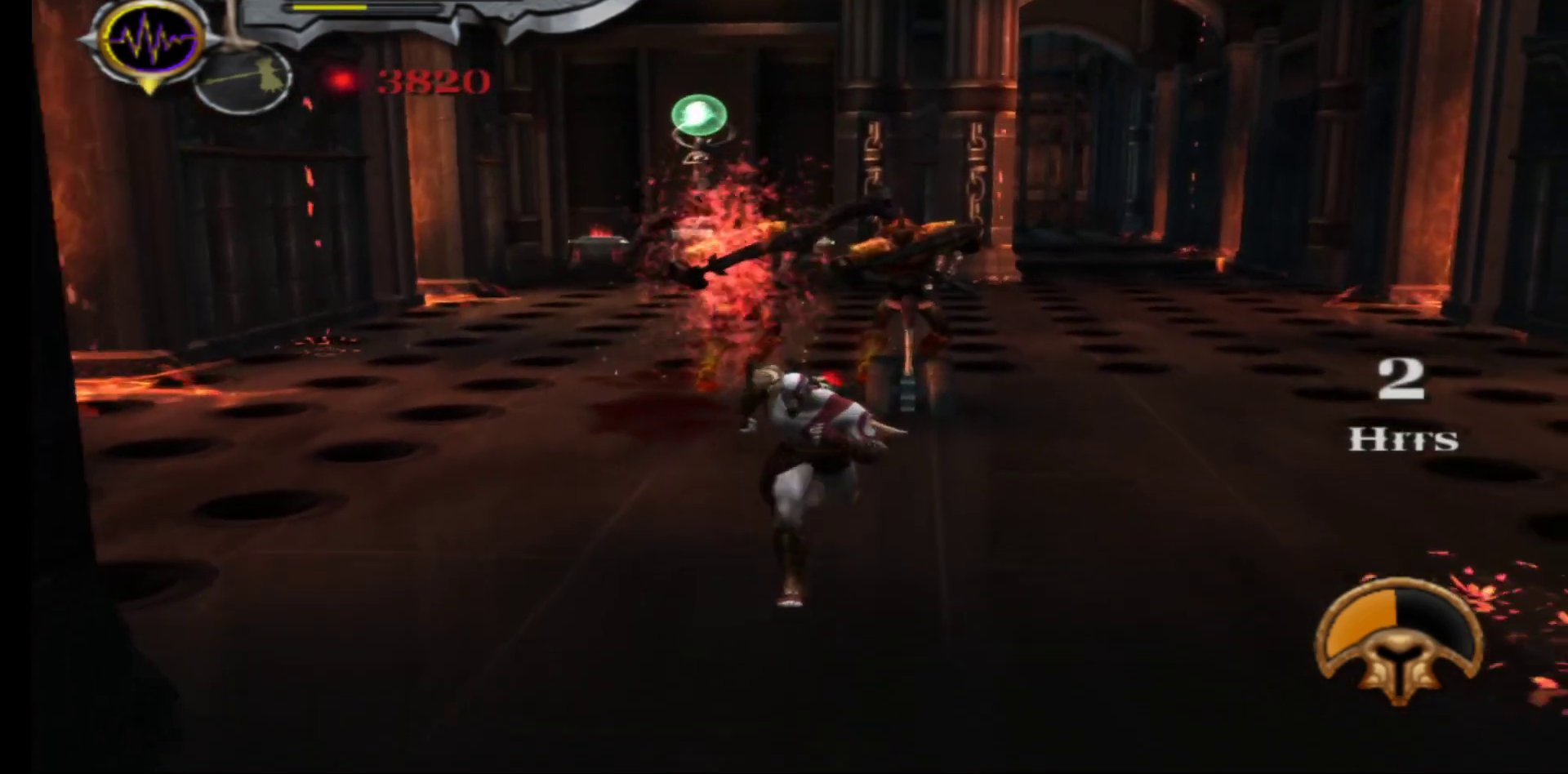
{"buttons": ["X"], "left_stick": "center", "right_stick": "center", "events": [[67, "left_stick", "center"], [133, "left_stick", "up-right"], [250, "left_stick", "up"], [283, "X", "down"], [367, "left_stick", "center"], [383, "X", "up"], [450, "X", "down"]]}
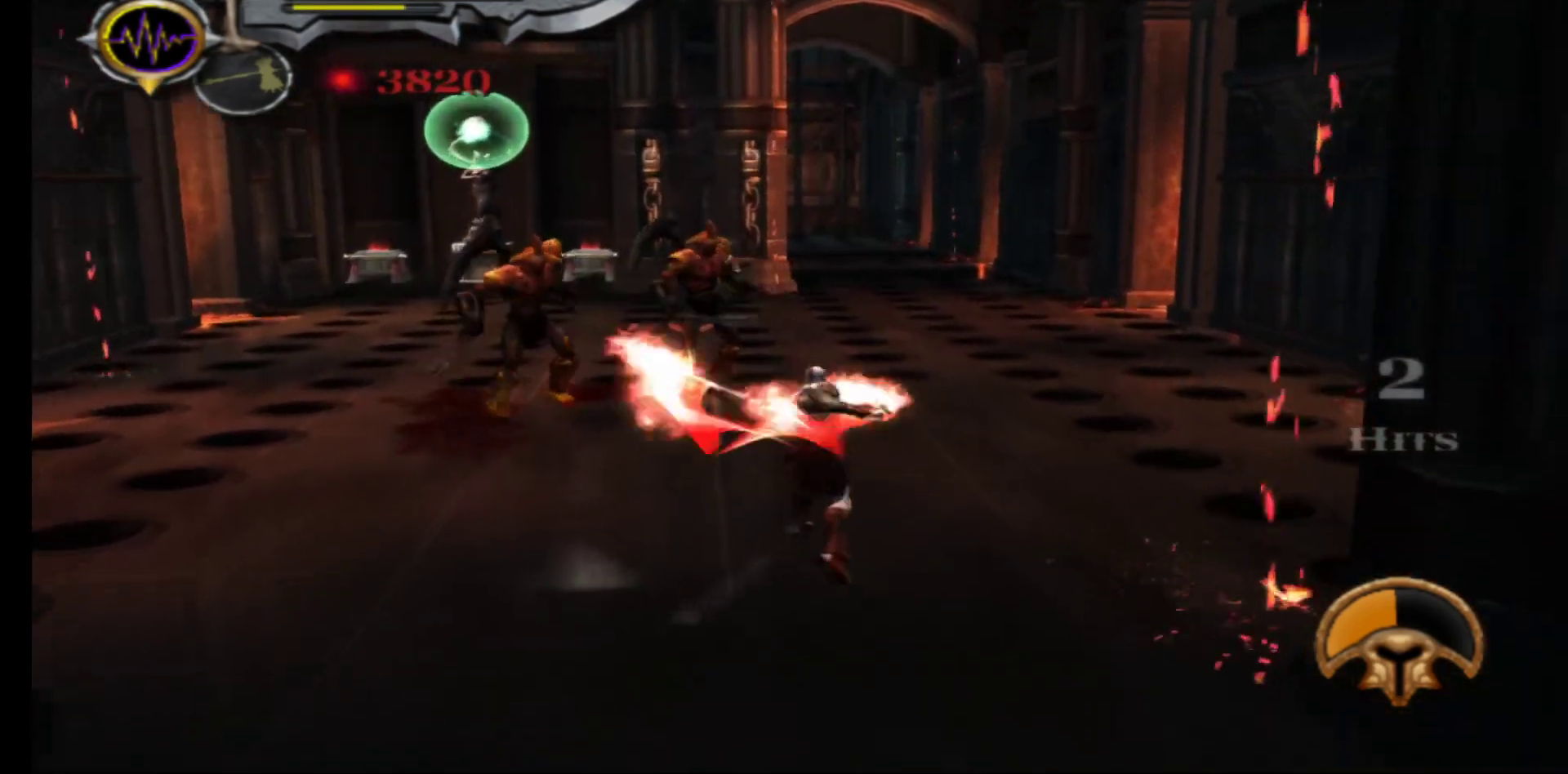
{"buttons": [], "left_stick": "center", "right_stick": "center", "events": [[50, "X", "up"], [117, "X", "down"], [200, "left_stick", "left"], [233, "X", "up"], [333, "left_stick", "center"], [350, "Y", "down"], [450, "Y", "up"]]}
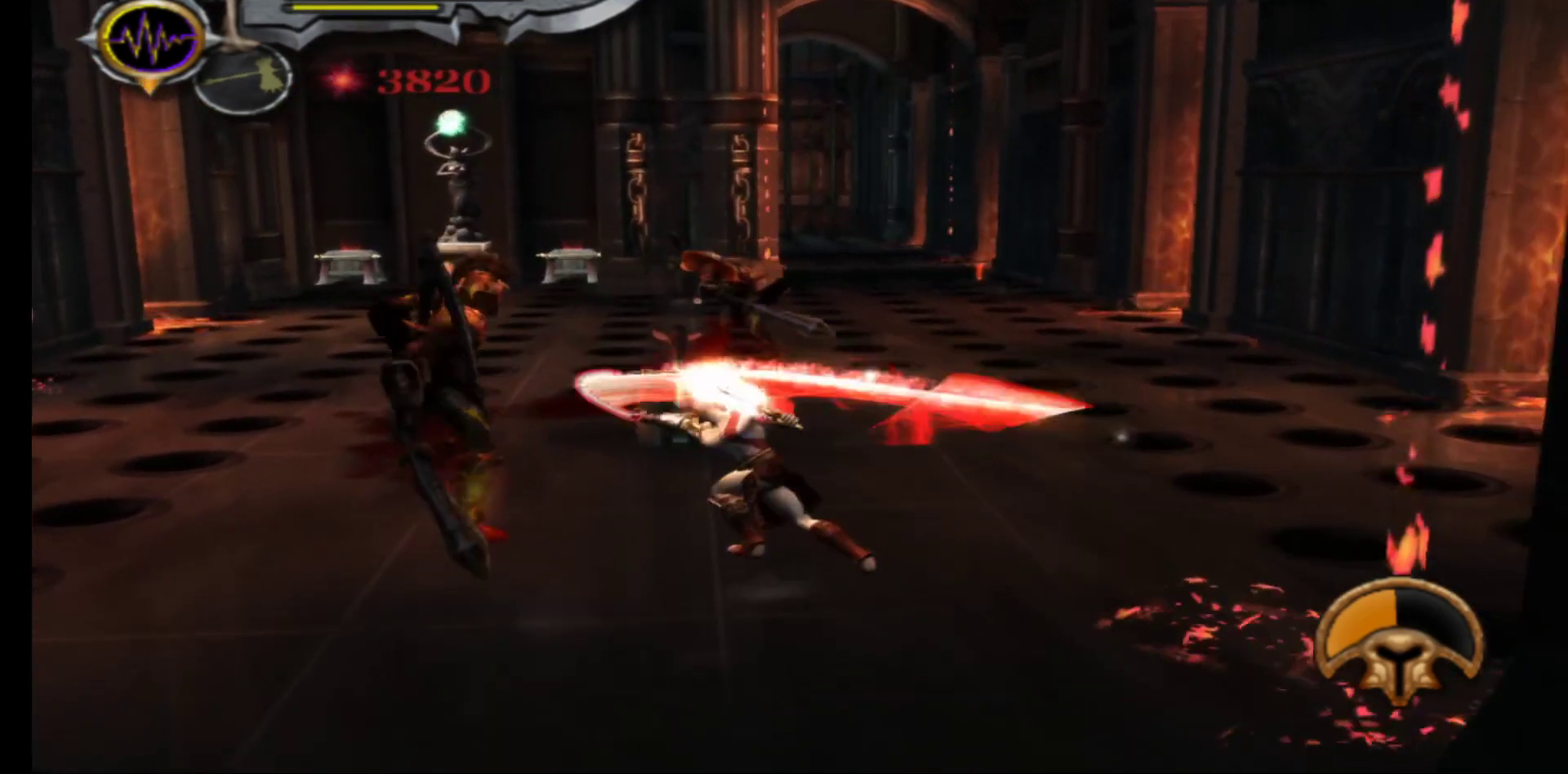
{"buttons": [], "left_stick": "center", "right_stick": "center", "events": [[17, "Y", "down"], [133, "Y", "up"], [200, "Y", "down"], [300, "Y", "up"], [367, "Y", "down"], [483, "Y", "up"]]}
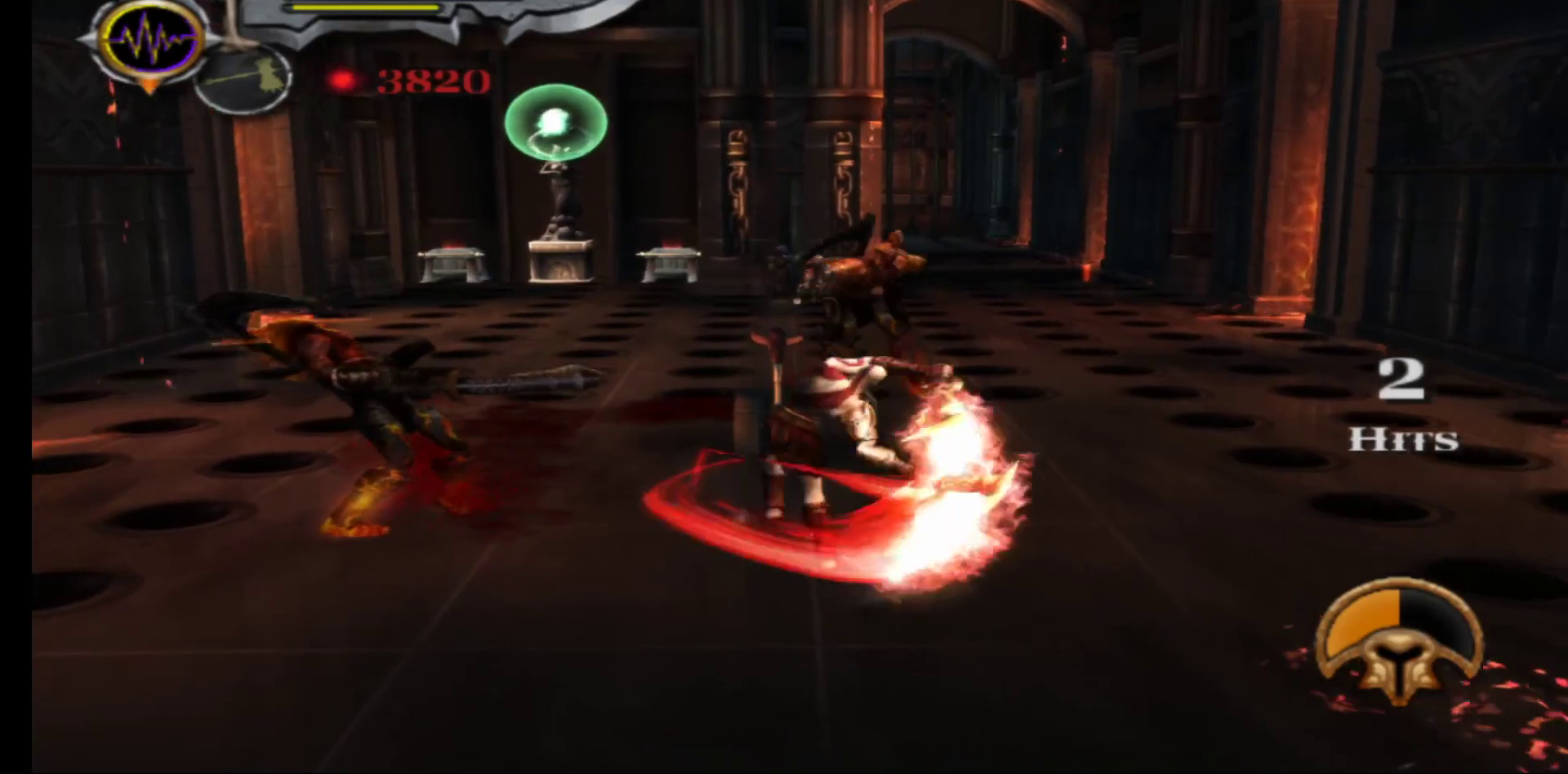
{"buttons": [], "left_stick": "center", "right_stick": "center", "events": [[50, "Y", "down"], [183, "Y", "up"], [283, "Y", "down"], [383, "Y", "up"]]}
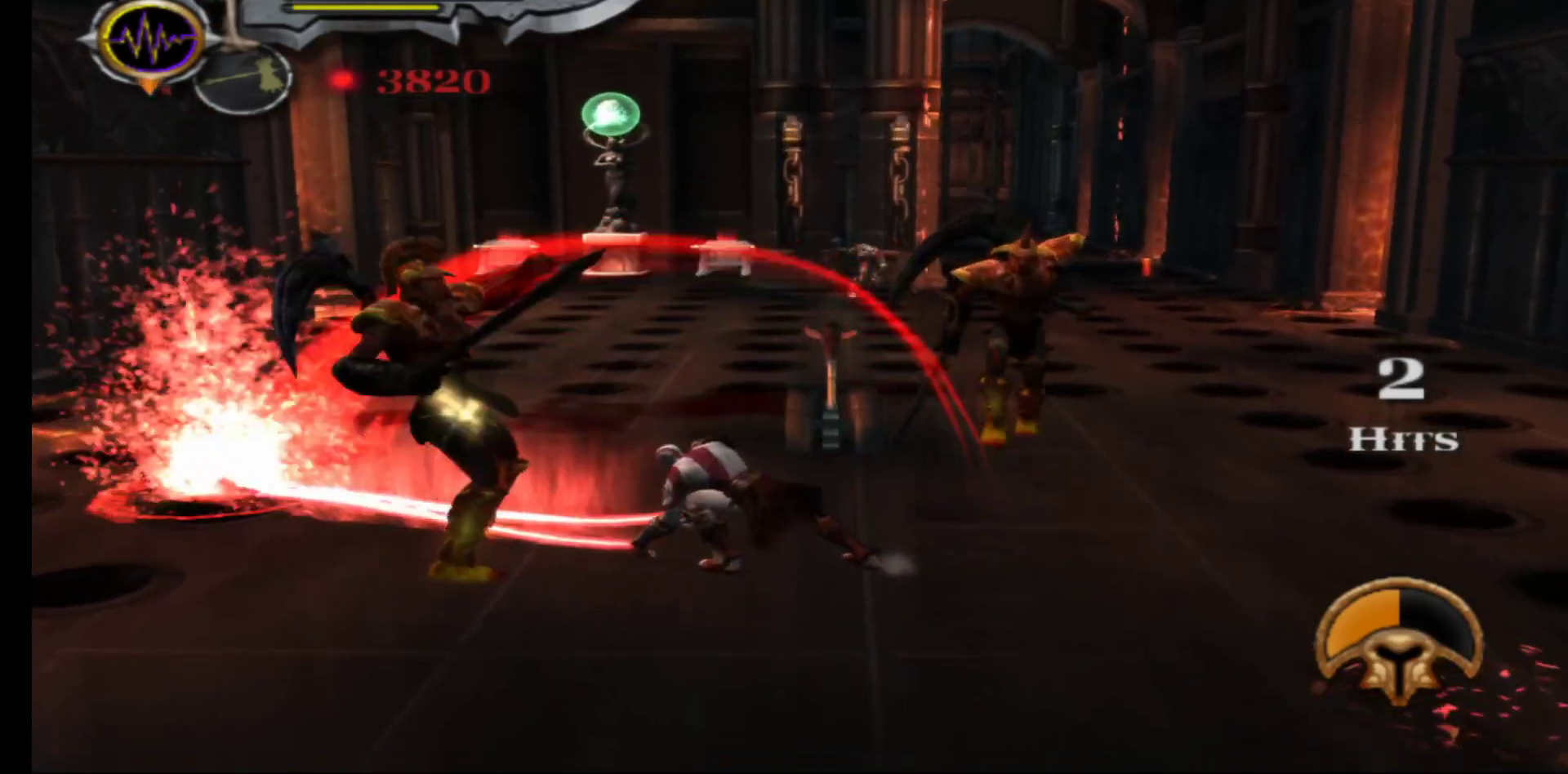
{"buttons": [], "left_stick": "down-right", "right_stick": "center", "events": [[433, "left_stick", "down-right"]]}
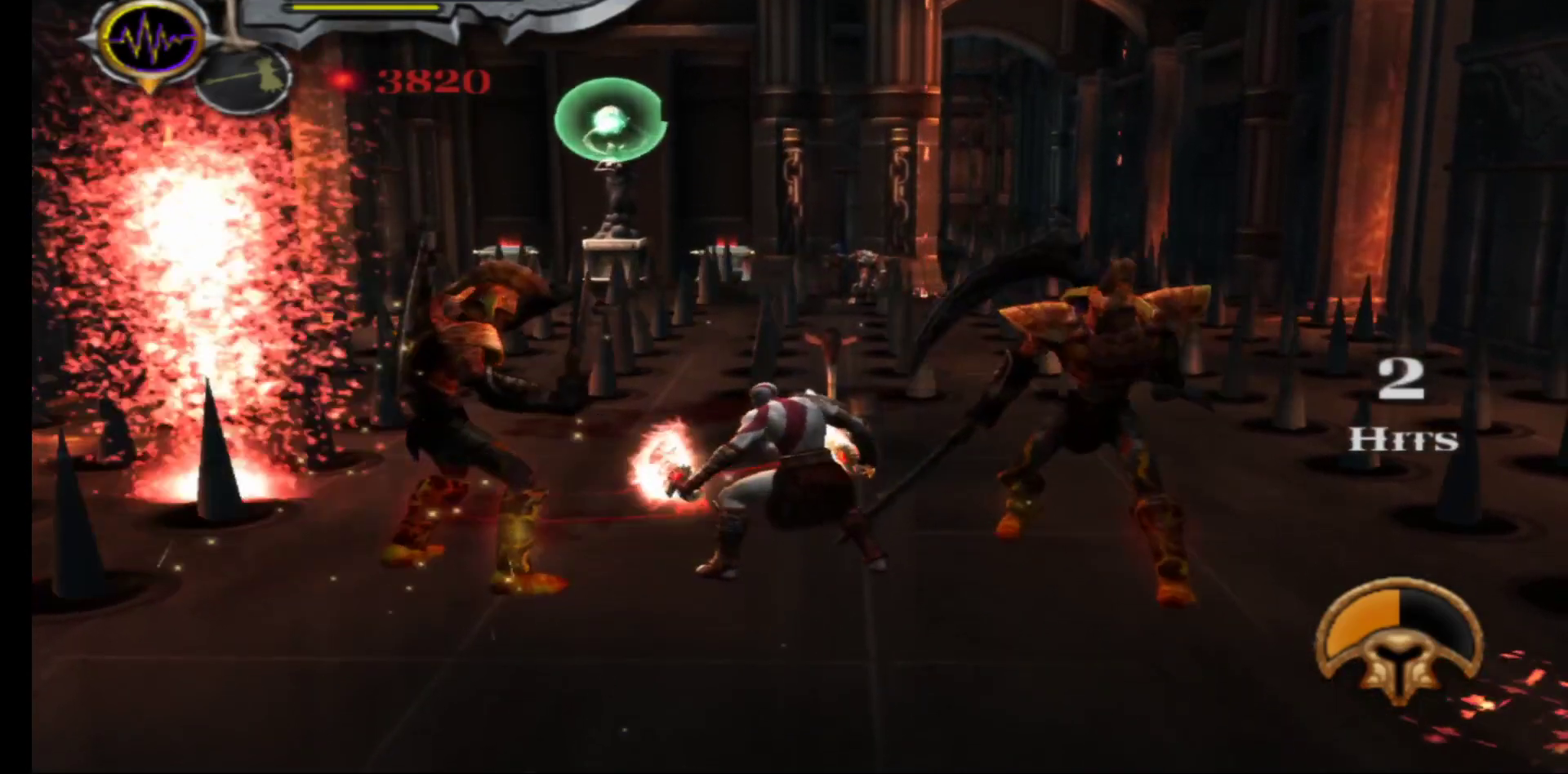
{"buttons": [], "left_stick": "down-left", "right_stick": "center", "events": [[100, "left_stick", "down"], [483, "left_stick", "down-left"]]}
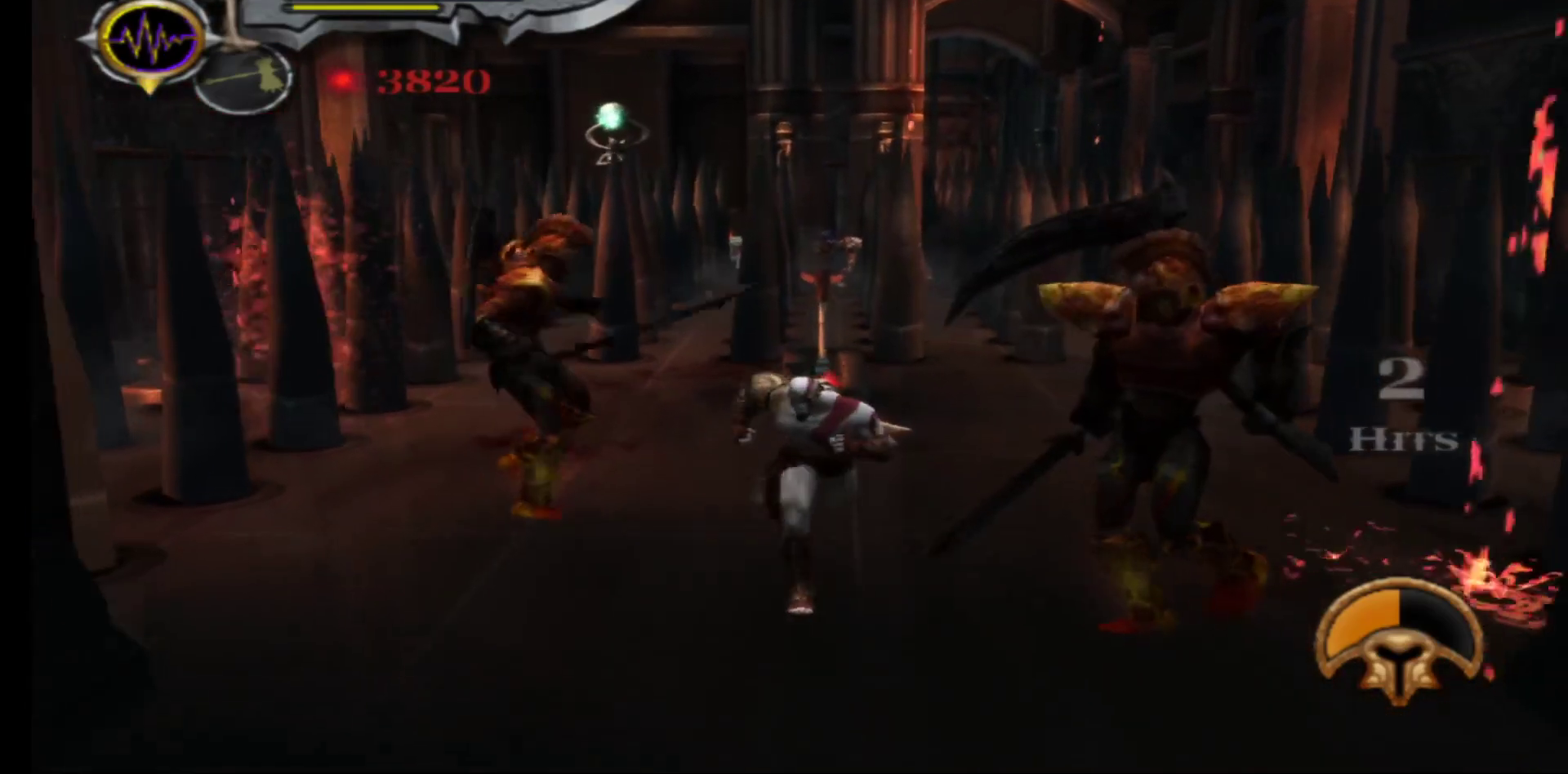
{"buttons": ["X", "L1"], "left_stick": "center", "right_stick": "center", "events": [[83, "L1", "down"], [117, "X", "down"], [167, "left_stick", "center"], [217, "X", "up"], [283, "X", "down"], [367, "X", "up"], [433, "X", "down"]]}
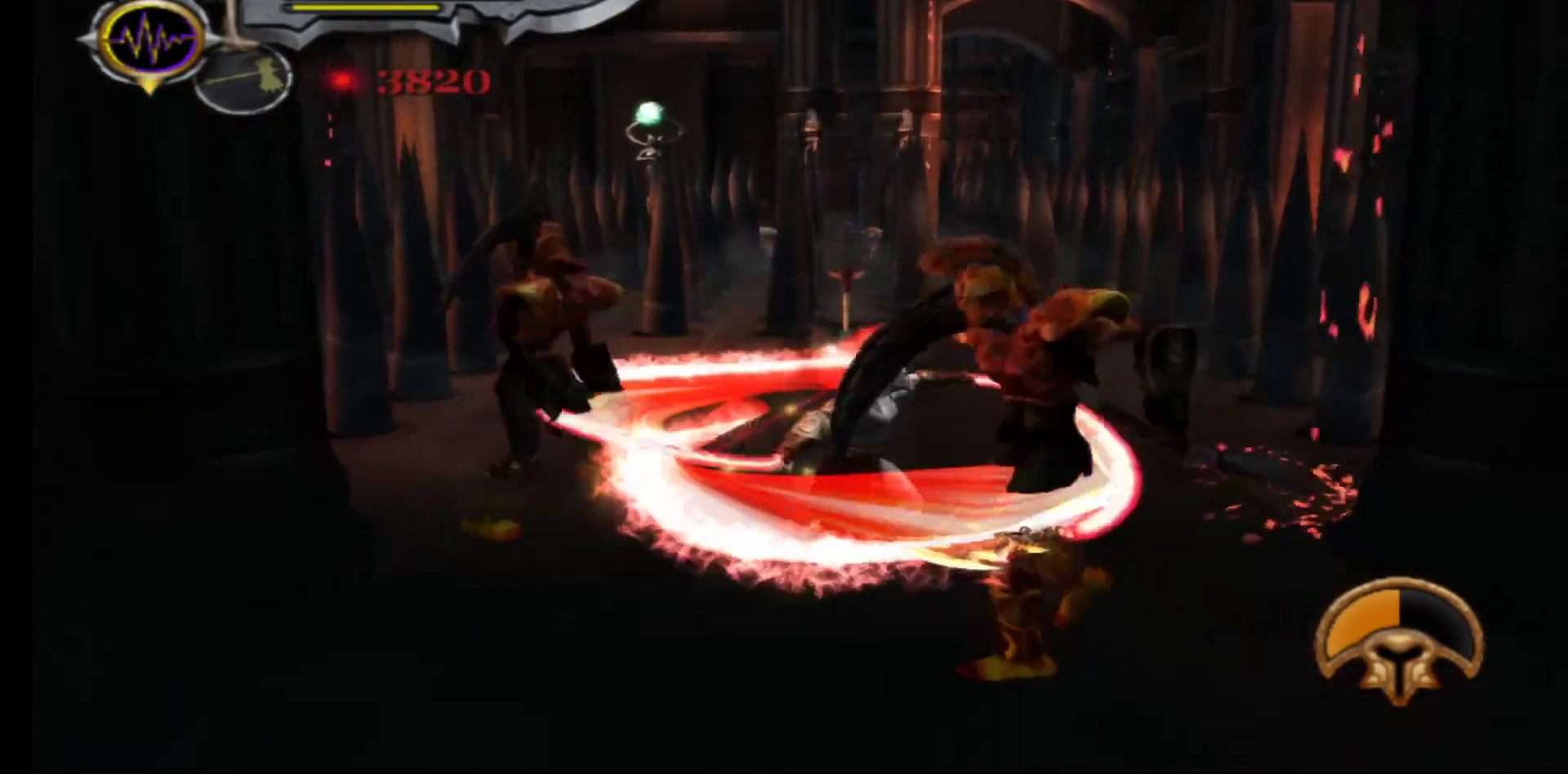
{"buttons": ["X"], "left_stick": "center", "right_stick": "center", "events": [[33, "X", "up"], [100, "X", "down"], [200, "X", "up"], [267, "left_stick", "left"], [283, "X", "down"], [317, "L1", "up"], [383, "X", "up"], [450, "X", "down"], [483, "left_stick", "center"]]}
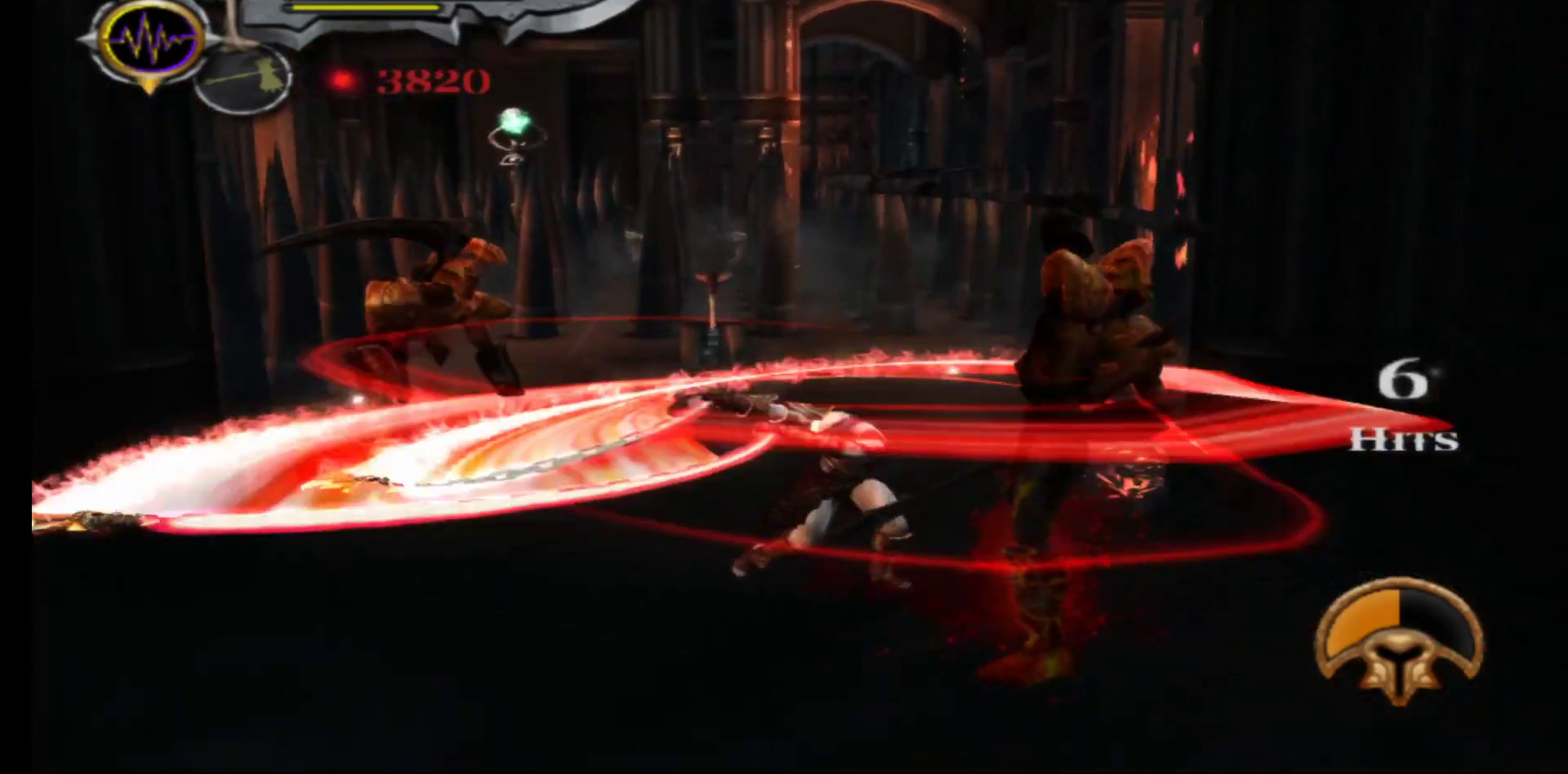
{"buttons": ["X"], "left_stick": "center", "right_stick": "center", "events": [[67, "X", "up"], [133, "X", "down"], [233, "X", "up"], [233, "left_stick", "left"], [300, "X", "down"], [417, "X", "up"], [483, "X", "down"], [483, "left_stick", "center"]]}
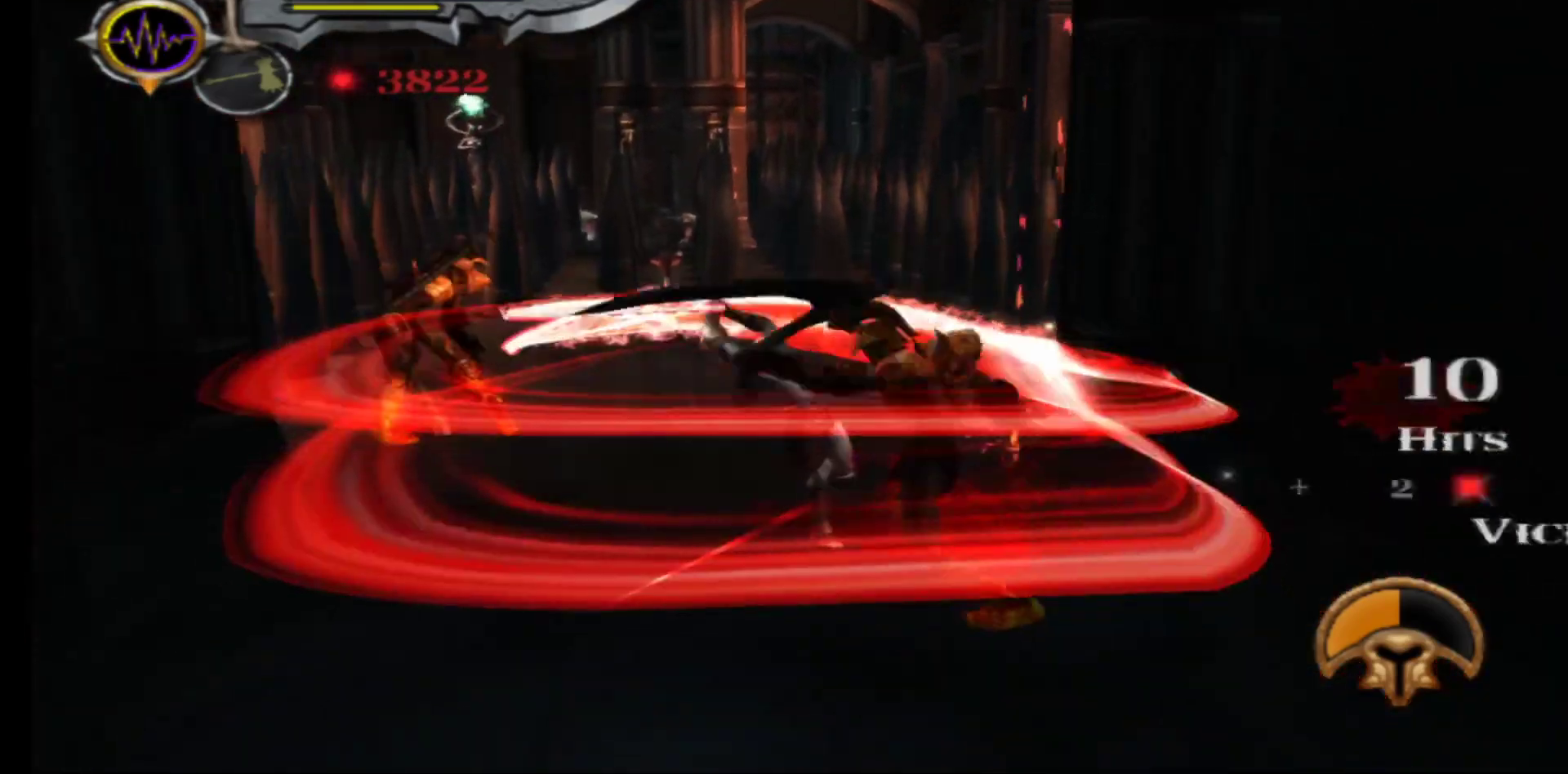
{"buttons": ["L1"], "left_stick": "down", "right_stick": "center", "events": [[33, "left_stick", "down"], [67, "X", "up"], [100, "L1", "down"]]}
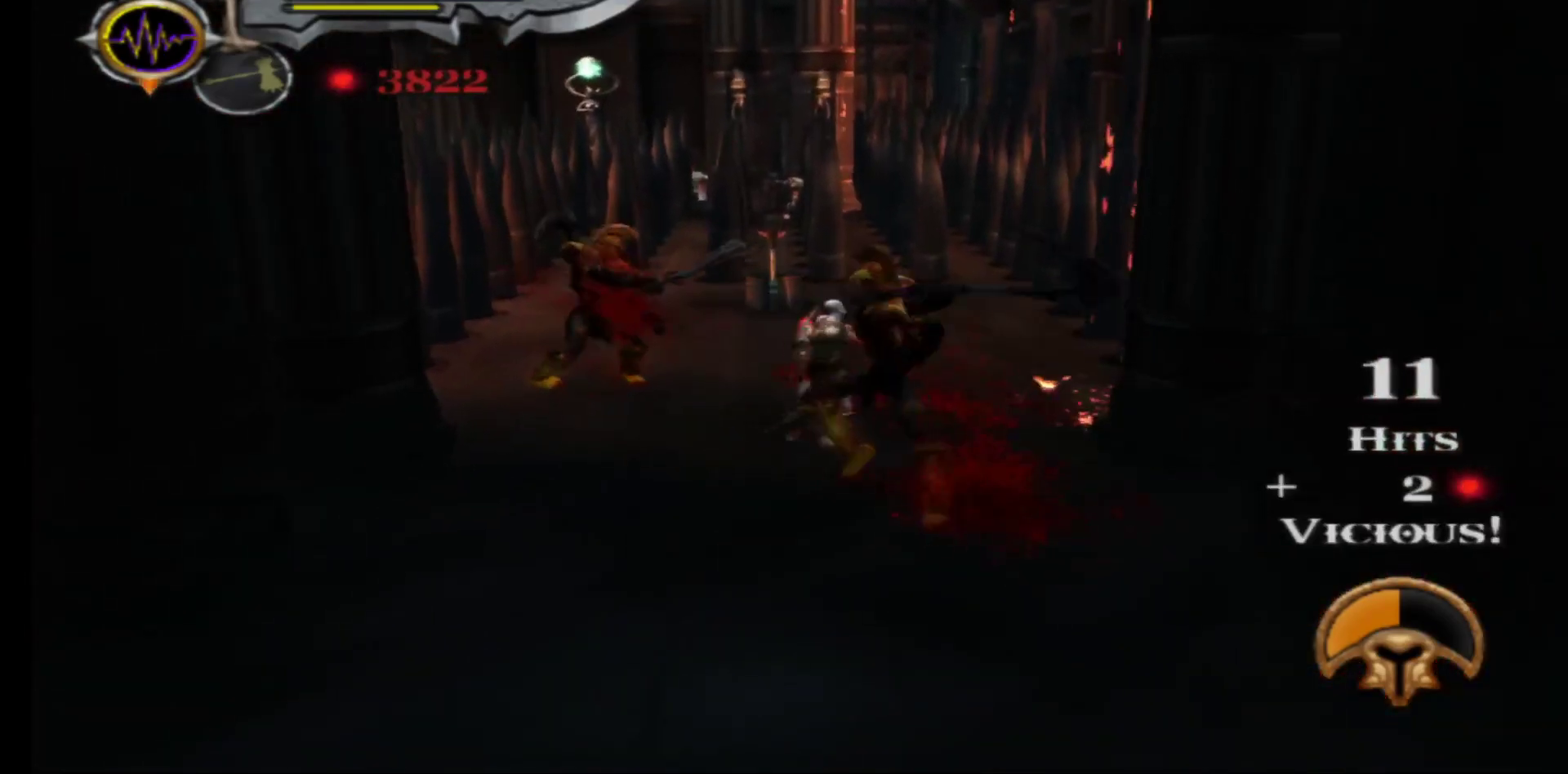
{"buttons": ["L1"], "left_stick": "down", "right_stick": "center", "events": []}
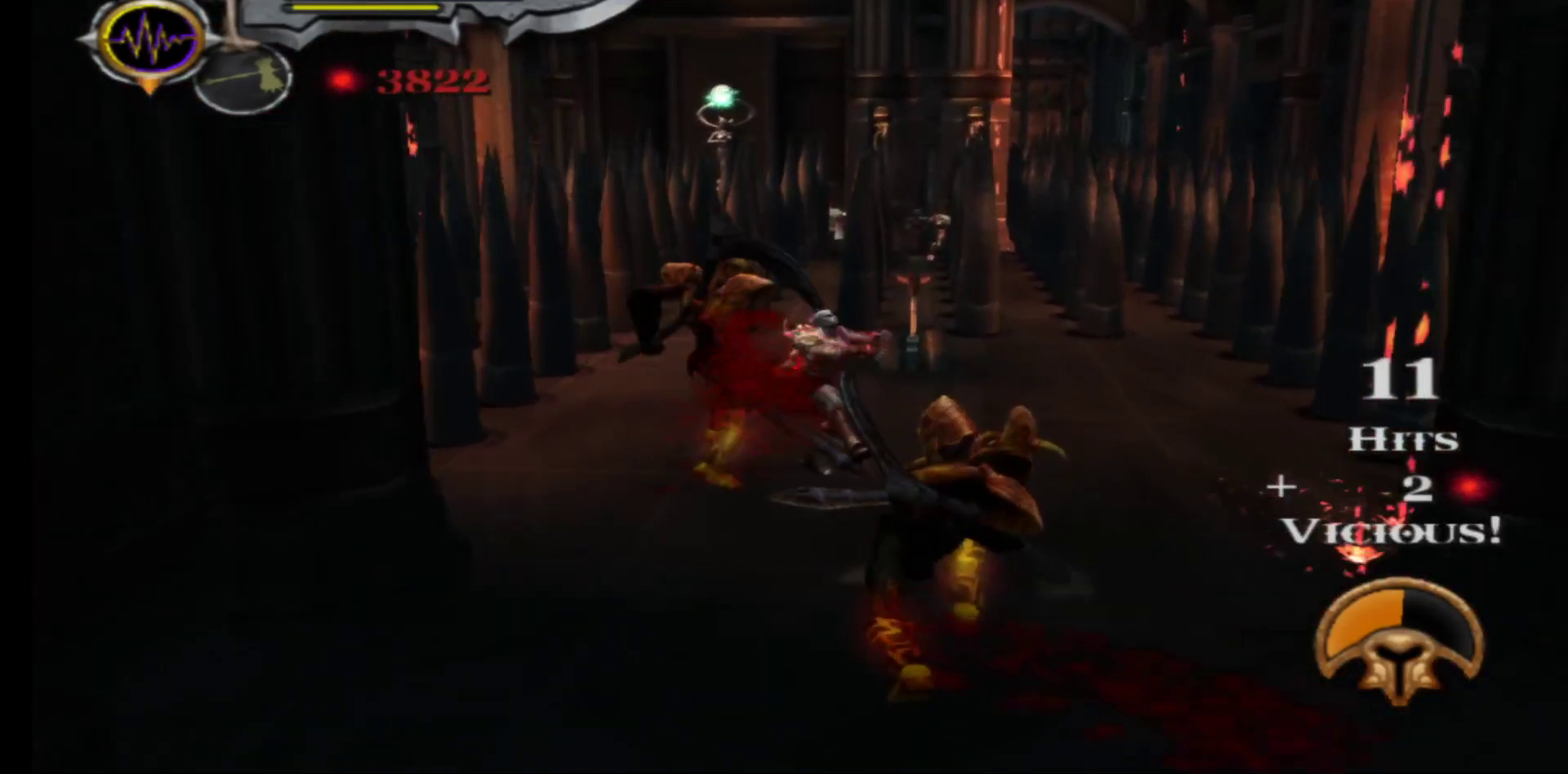
{"buttons": ["L2"], "left_stick": "center", "right_stick": "center", "events": [[67, "L1", "up"], [250, "L2", "down"], [300, "left_stick", "center"], [400, "L2", "up"], [483, "L2", "down"]]}
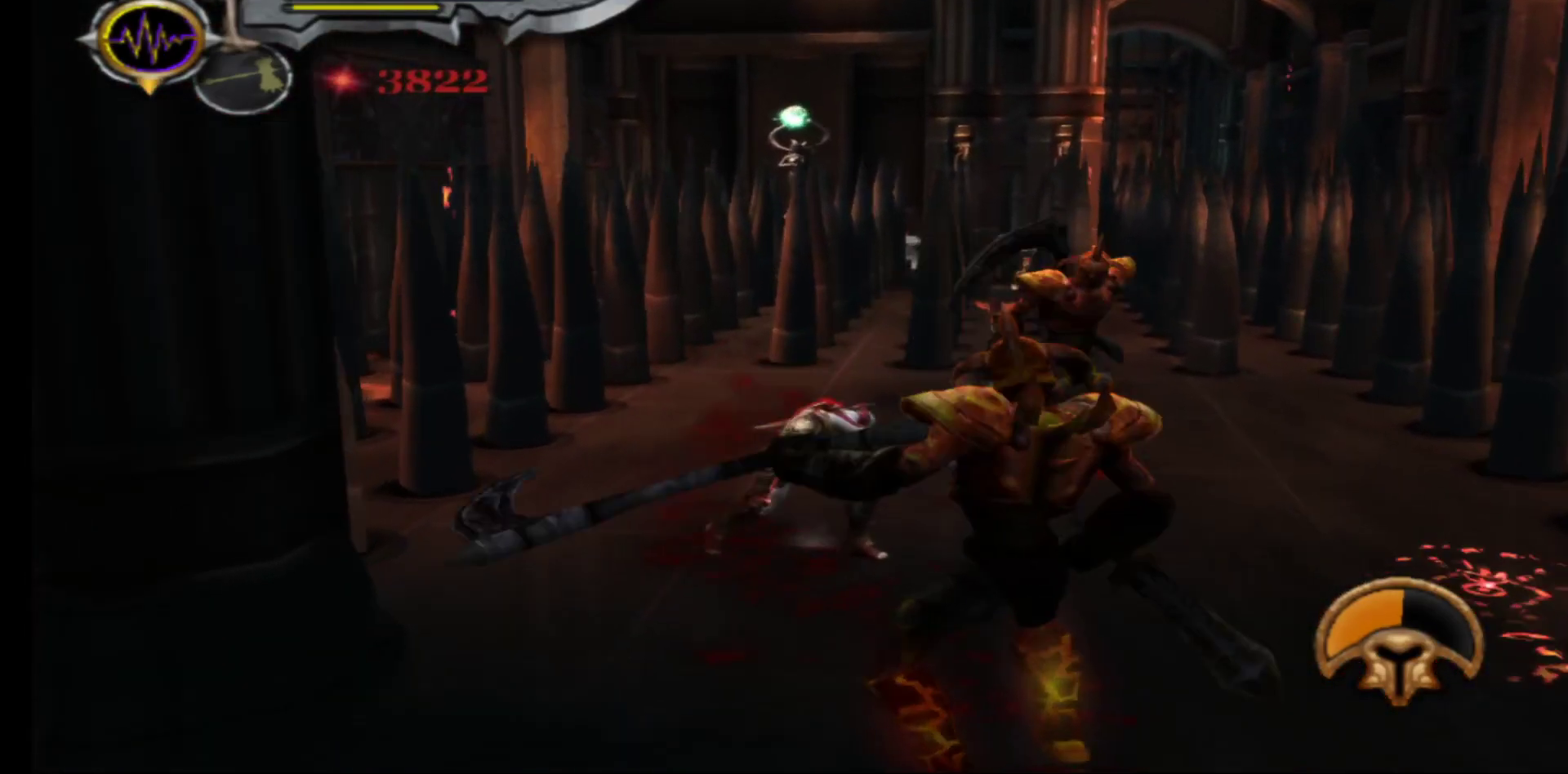
{"buttons": ["L2"], "left_stick": "center", "right_stick": "center", "events": [[100, "L2", "up"], [167, "L2", "down"], [383, "L2", "up"], [467, "L2", "down"]]}
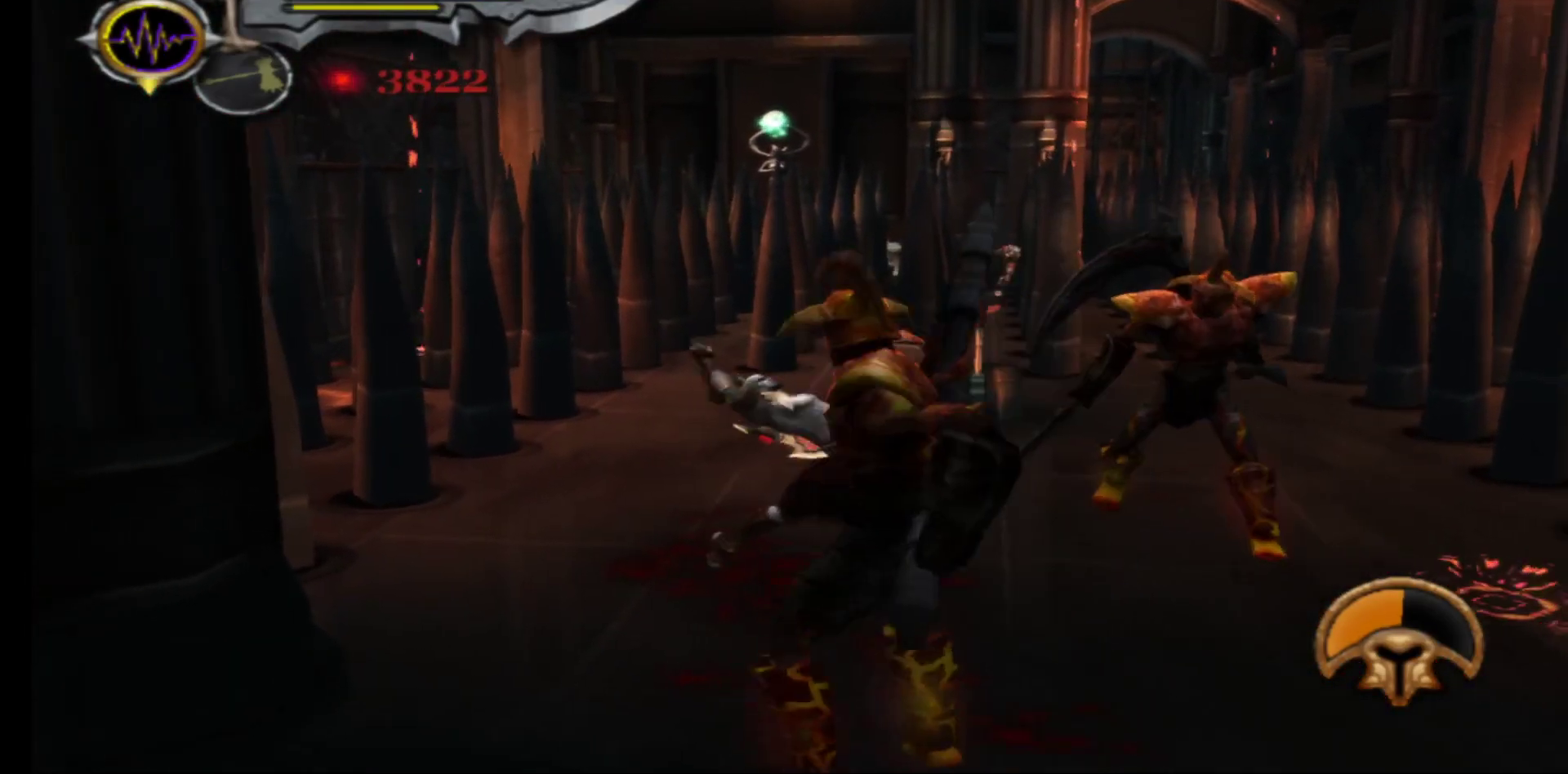
{"buttons": [], "left_stick": "center", "right_stick": "center", "events": [[83, "L2", "up"], [150, "L2", "down"], [267, "L2", "up"]]}
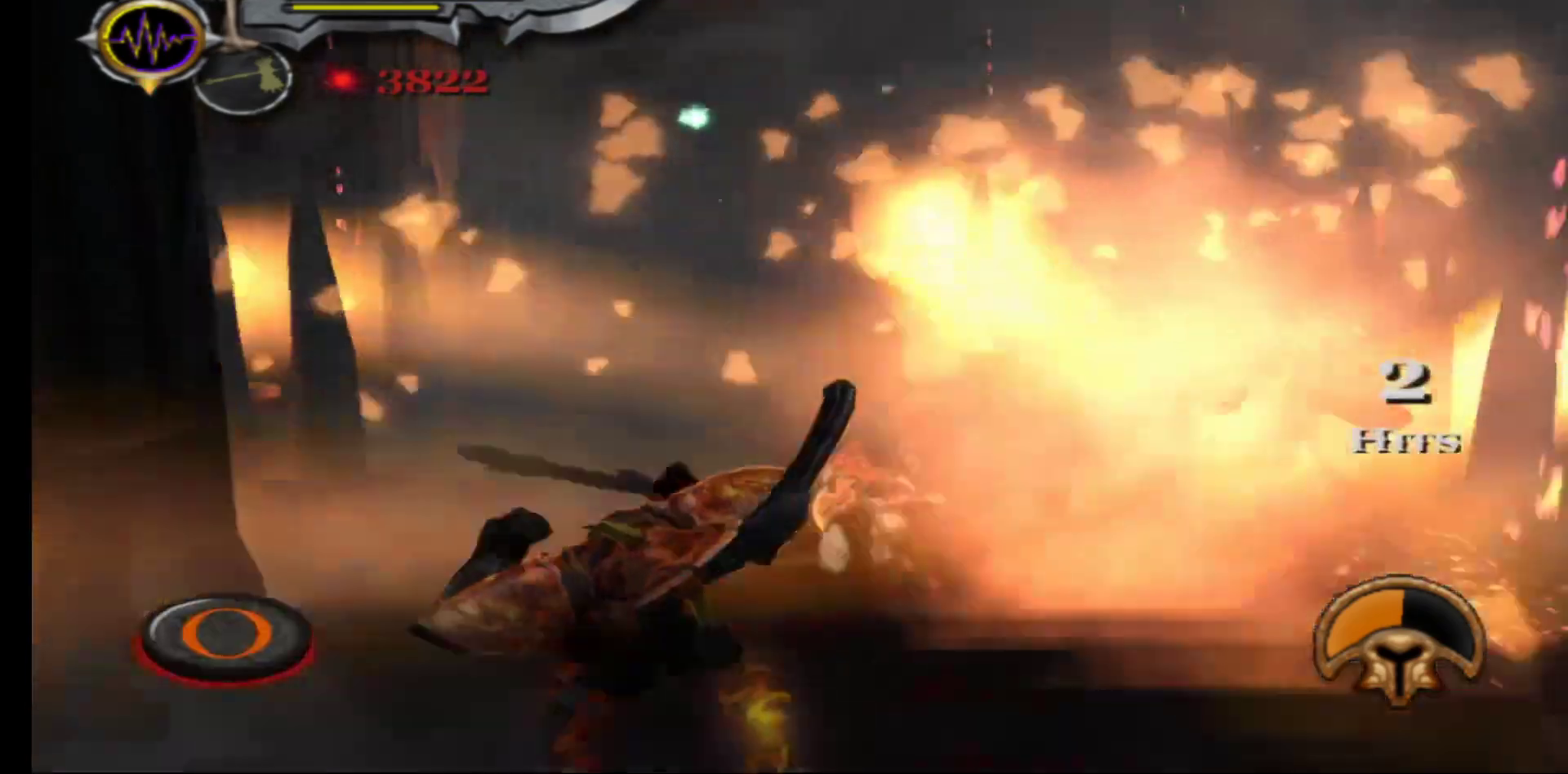
{"buttons": ["B"], "left_stick": "center", "right_stick": "center", "events": [[83, "B", "down"], [167, "B", "up"], [233, "B", "down"], [283, "B", "up"], [367, "B", "down"], [400, "B", "up"], [483, "B", "down"]]}
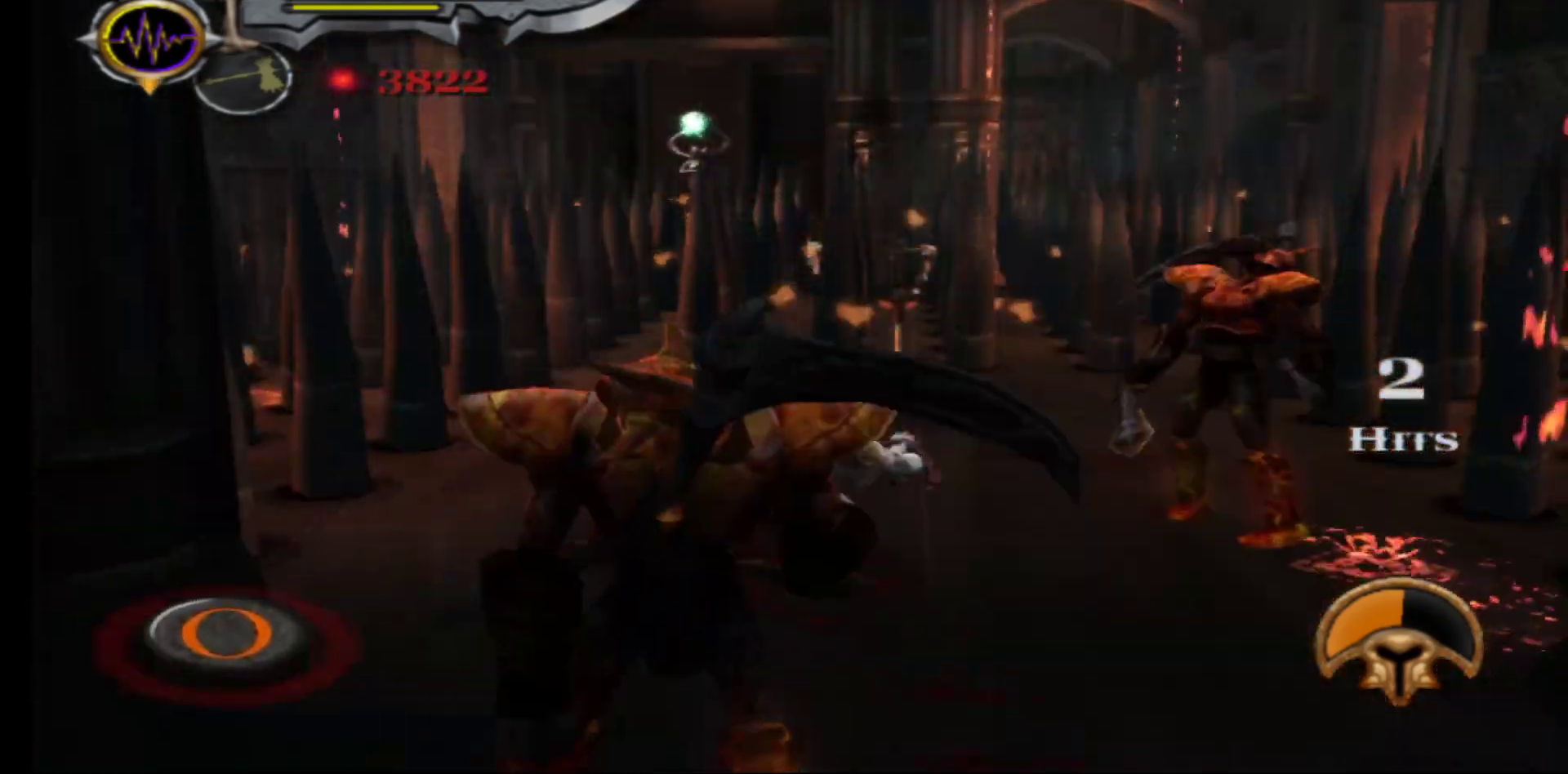
{"buttons": [], "left_stick": "center", "right_stick": "center", "events": [[50, "B", "up"], [117, "B", "down"], [183, "B", "up"], [267, "B", "down"], [333, "B", "up"], [417, "B", "down"], [467, "B", "up"]]}
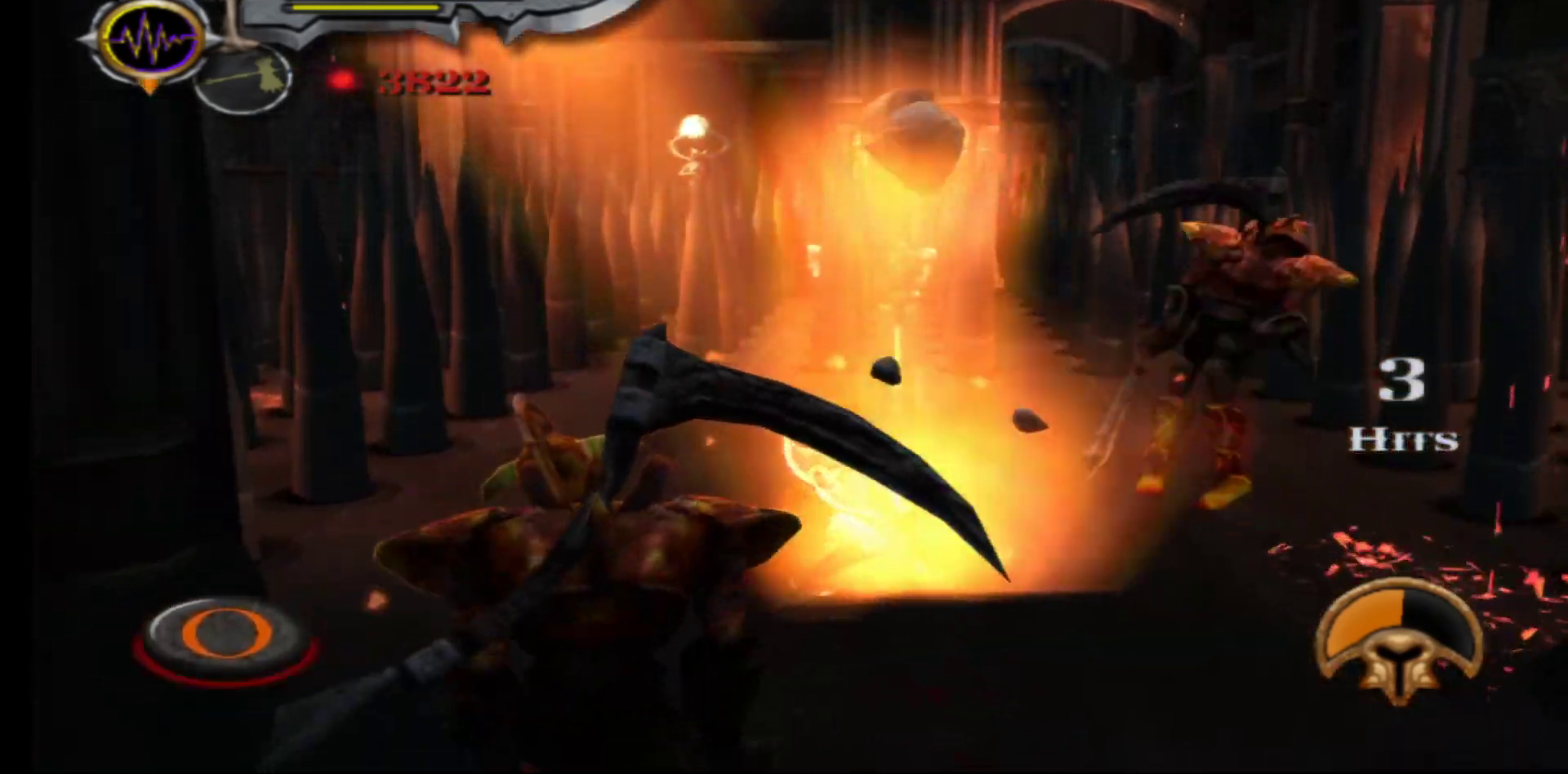
{"buttons": ["B"], "left_stick": "center", "right_stick": "center", "events": [[50, "B", "down"], [117, "B", "up"], [200, "B", "down"], [267, "B", "up"], [350, "B", "down"], [417, "B", "up"], [500, "B", "down"]]}
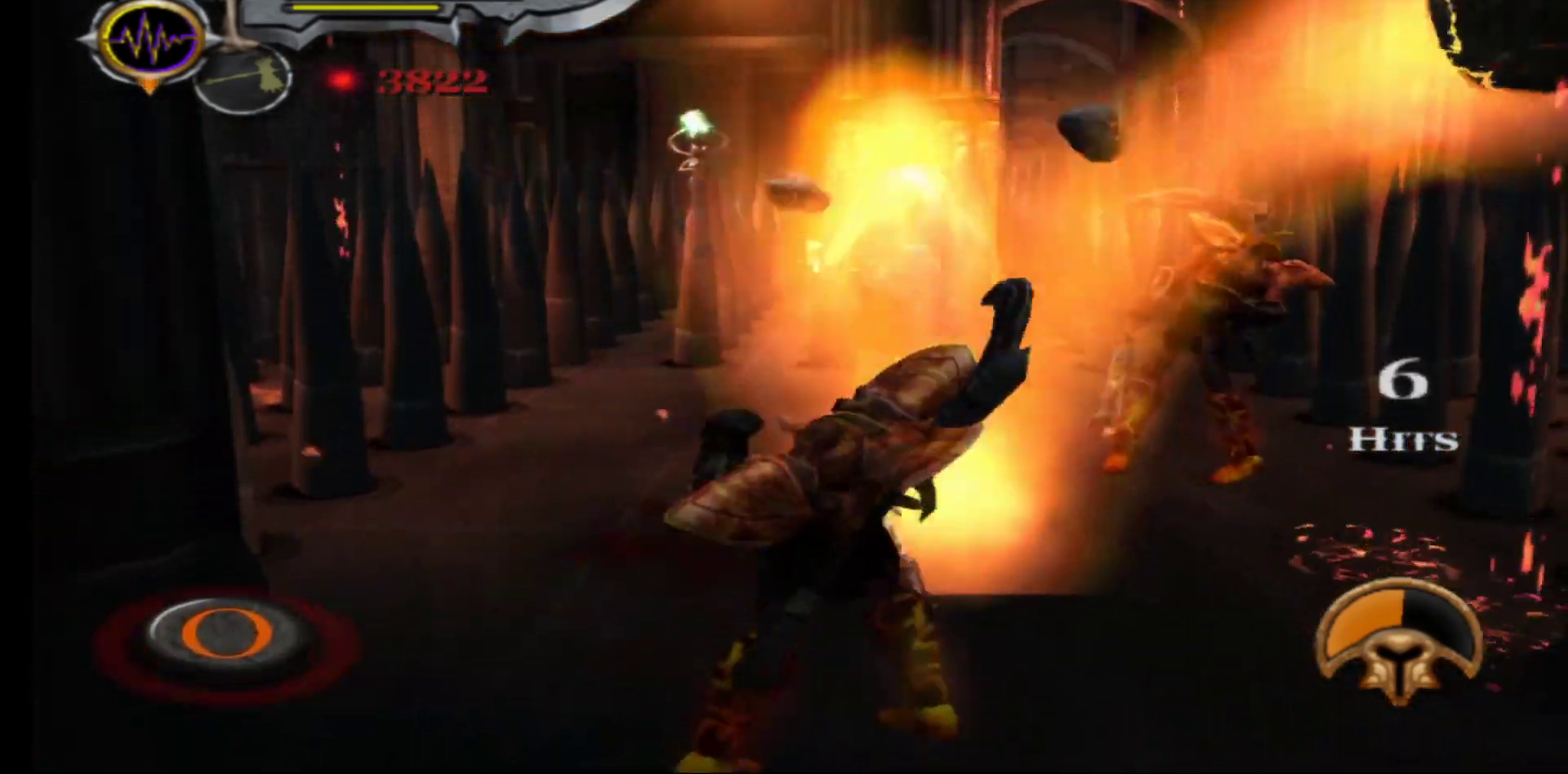
{"buttons": ["B"], "left_stick": "center", "right_stick": "center", "events": [[67, "B", "up"], [150, "B", "down"], [233, "B", "up"], [317, "B", "down"], [383, "B", "up"], [467, "B", "down"]]}
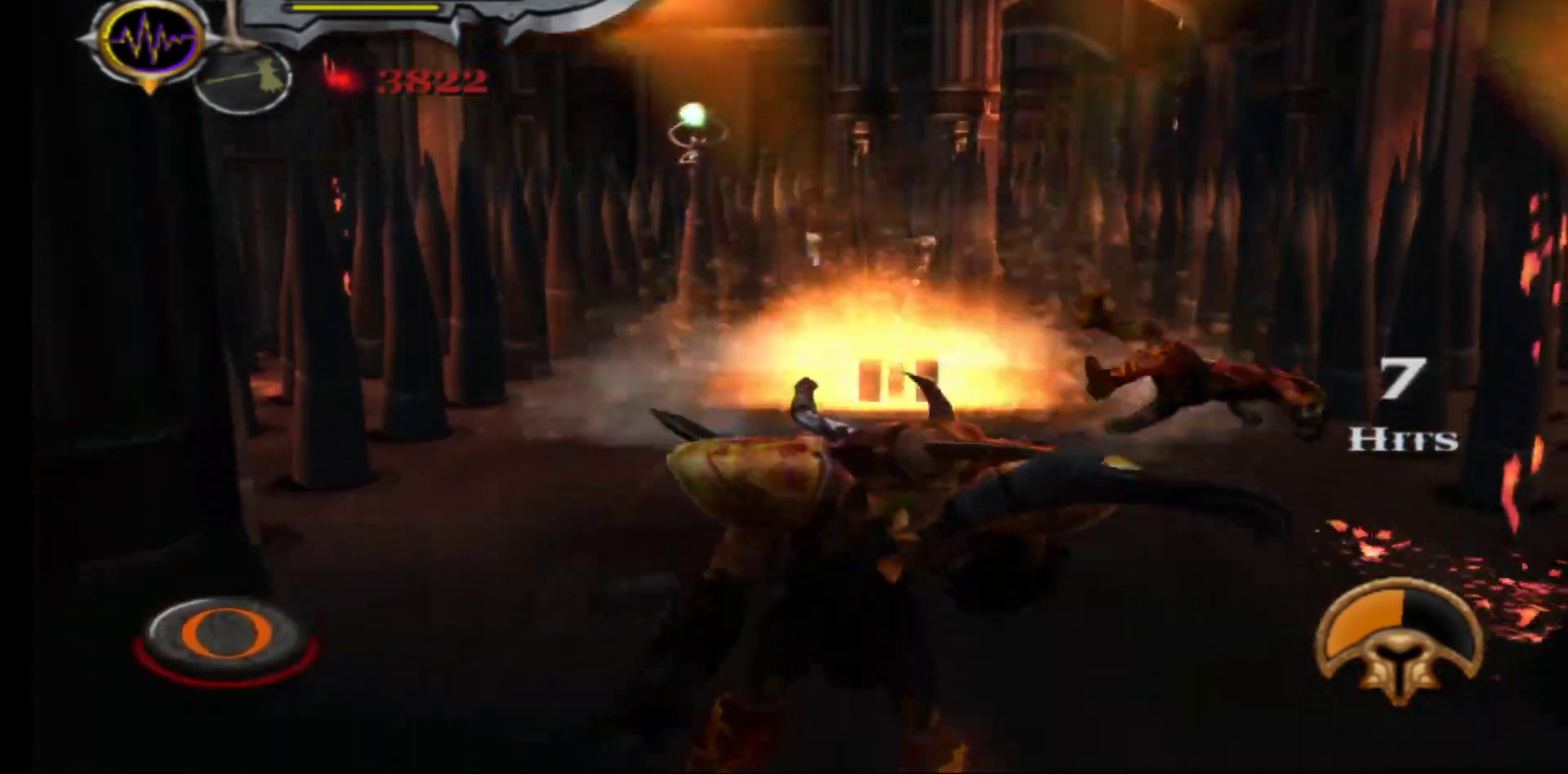
{"buttons": ["B"], "left_stick": "center", "right_stick": "center", "events": [[50, "B", "up"], [117, "B", "down"], [200, "B", "up"], [283, "B", "down"], [367, "B", "up"], [450, "B", "down"]]}
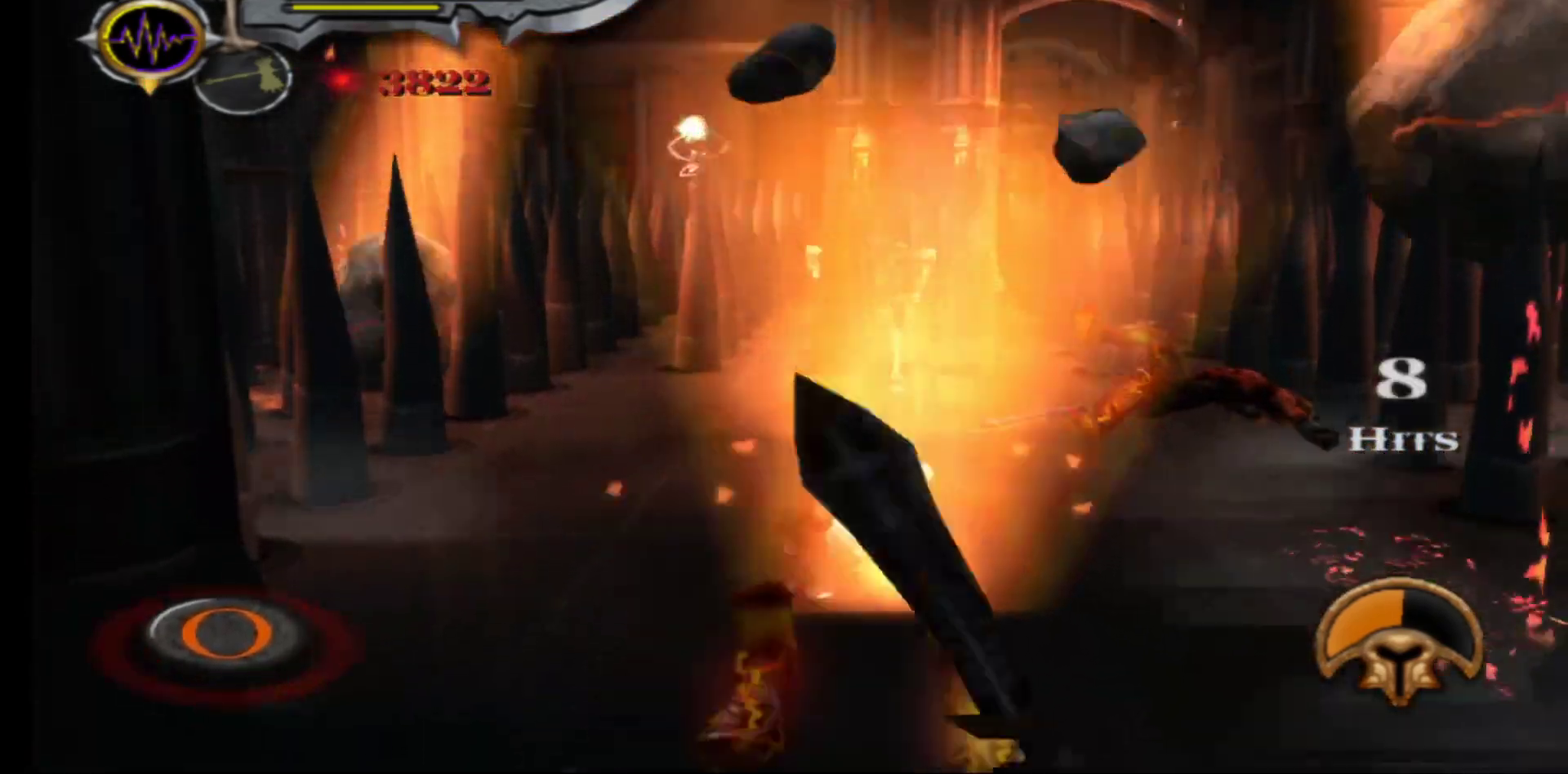
{"buttons": ["B"], "left_stick": "center", "right_stick": "center", "events": [[33, "B", "up"], [117, "B", "down"], [217, "B", "up"], [300, "B", "down"], [400, "B", "up"], [483, "B", "down"]]}
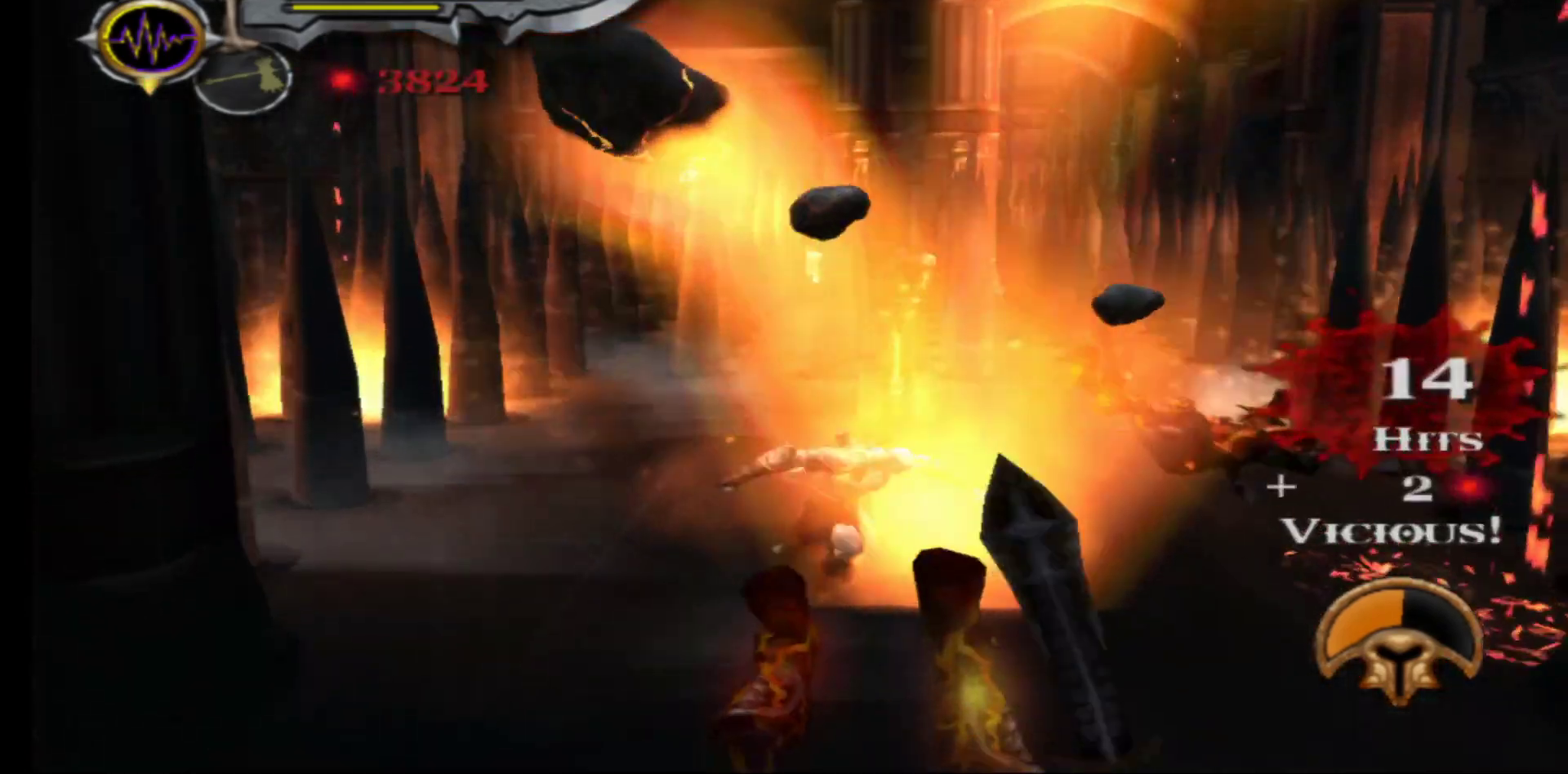
{"buttons": [], "left_stick": "center", "right_stick": "center", "events": [[100, "B", "up"], [167, "B", "down"], [267, "B", "up"], [350, "B", "down"], [450, "B", "up"]]}
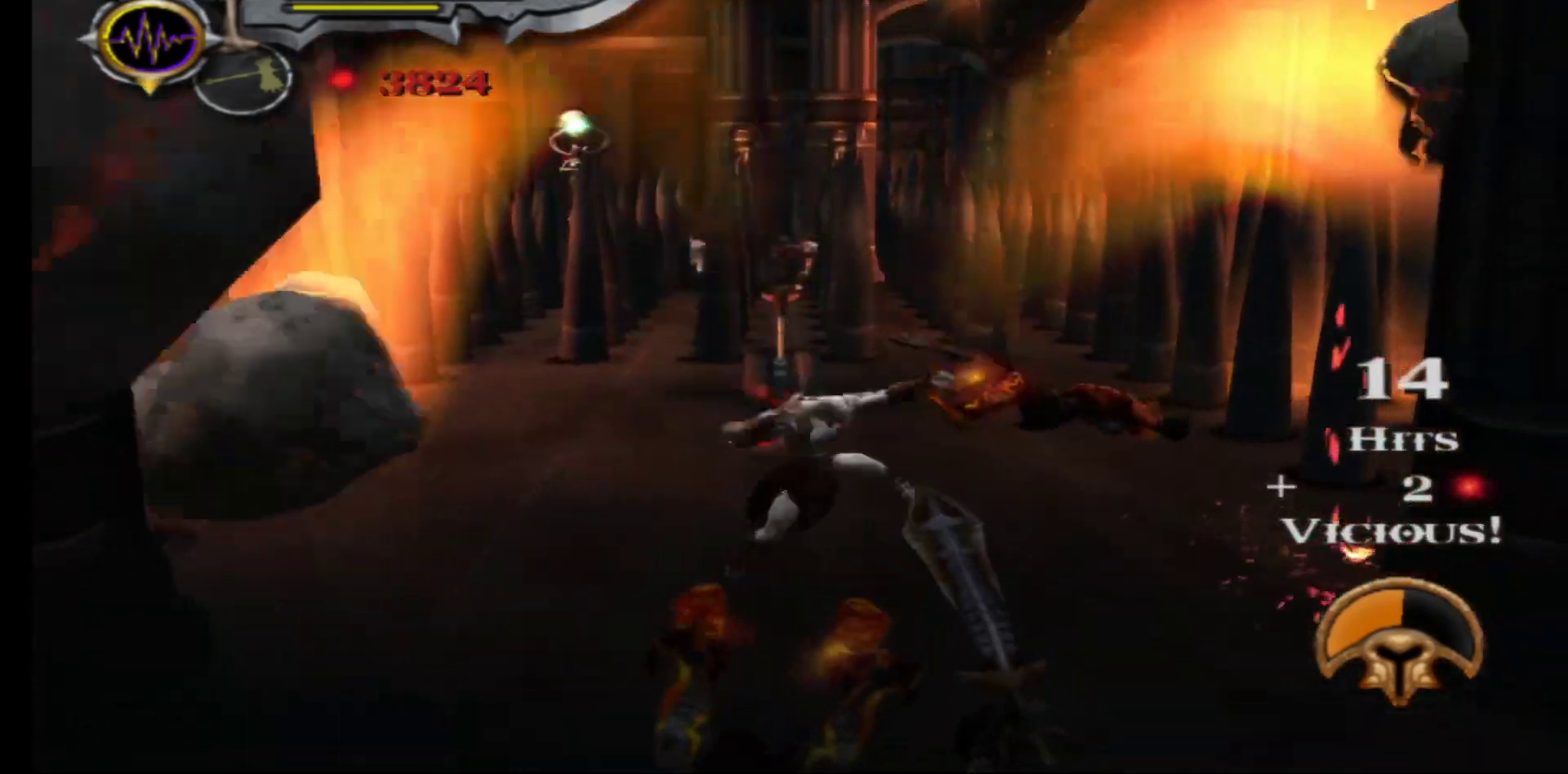
{"buttons": [], "left_stick": "center", "right_stick": "center", "events": []}
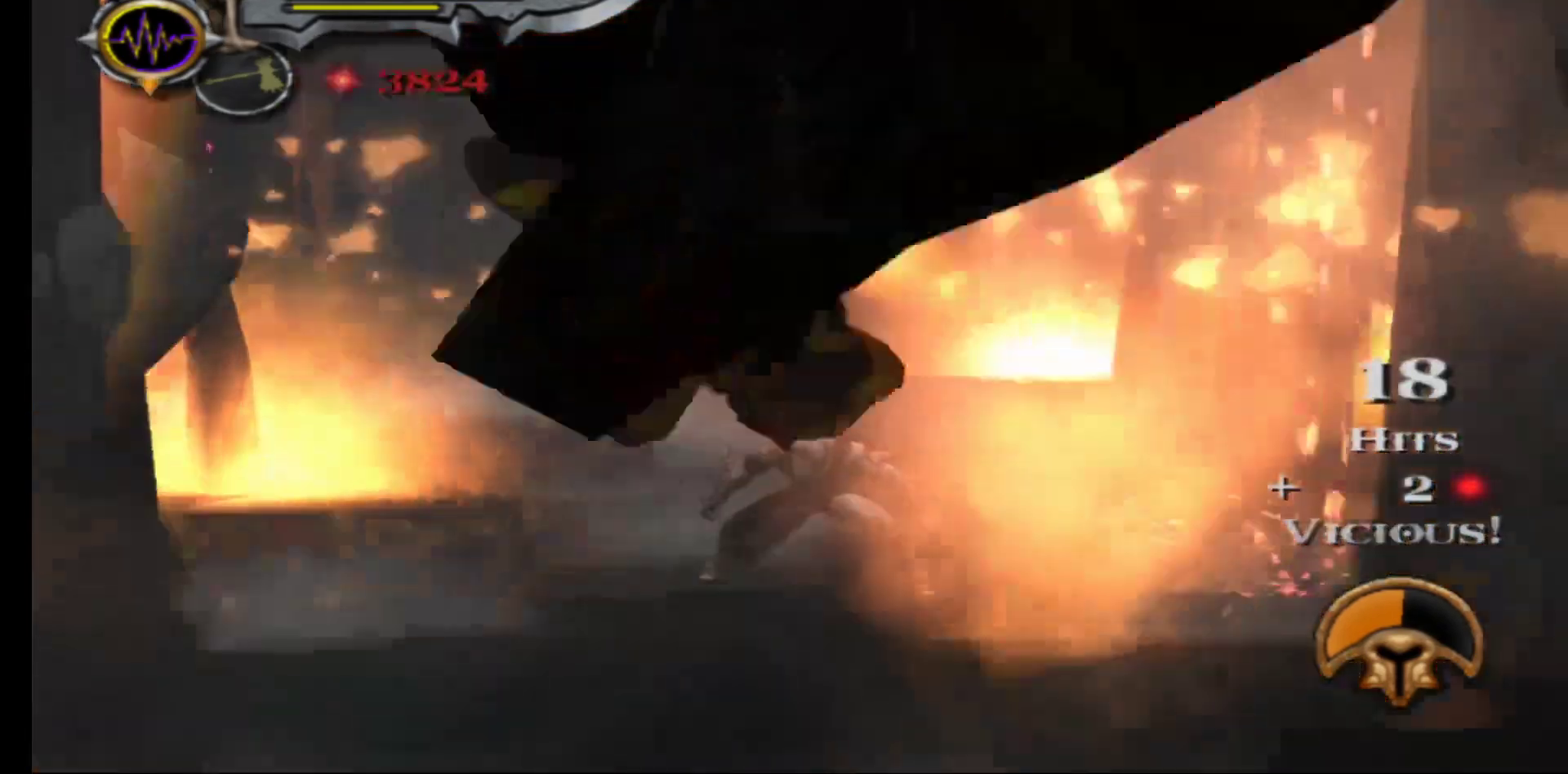
{"buttons": [], "left_stick": "down", "right_stick": "center", "events": [[200, "left_stick", "down"]]}
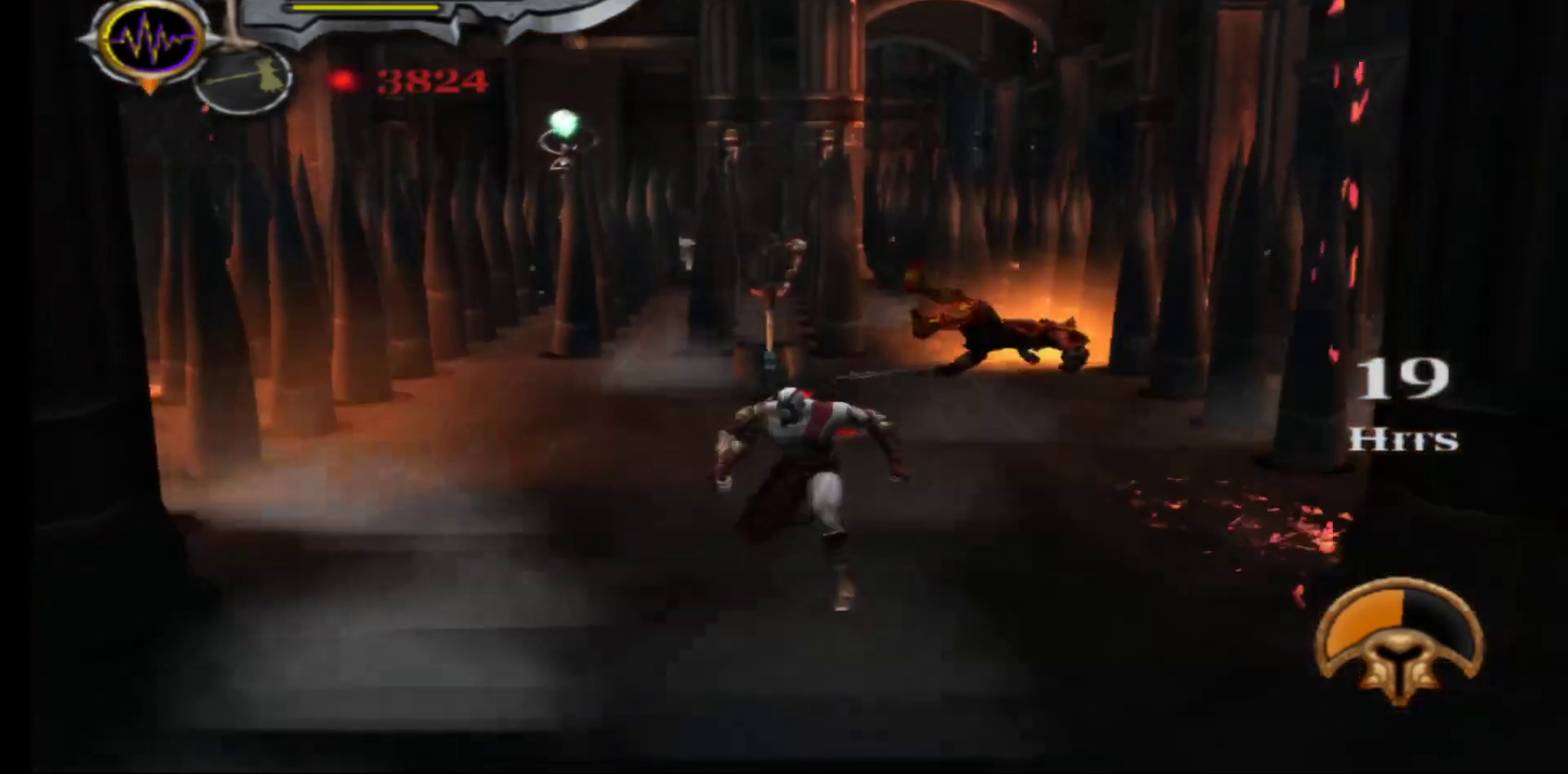
{"buttons": [], "left_stick": "down", "right_stick": "center", "events": []}
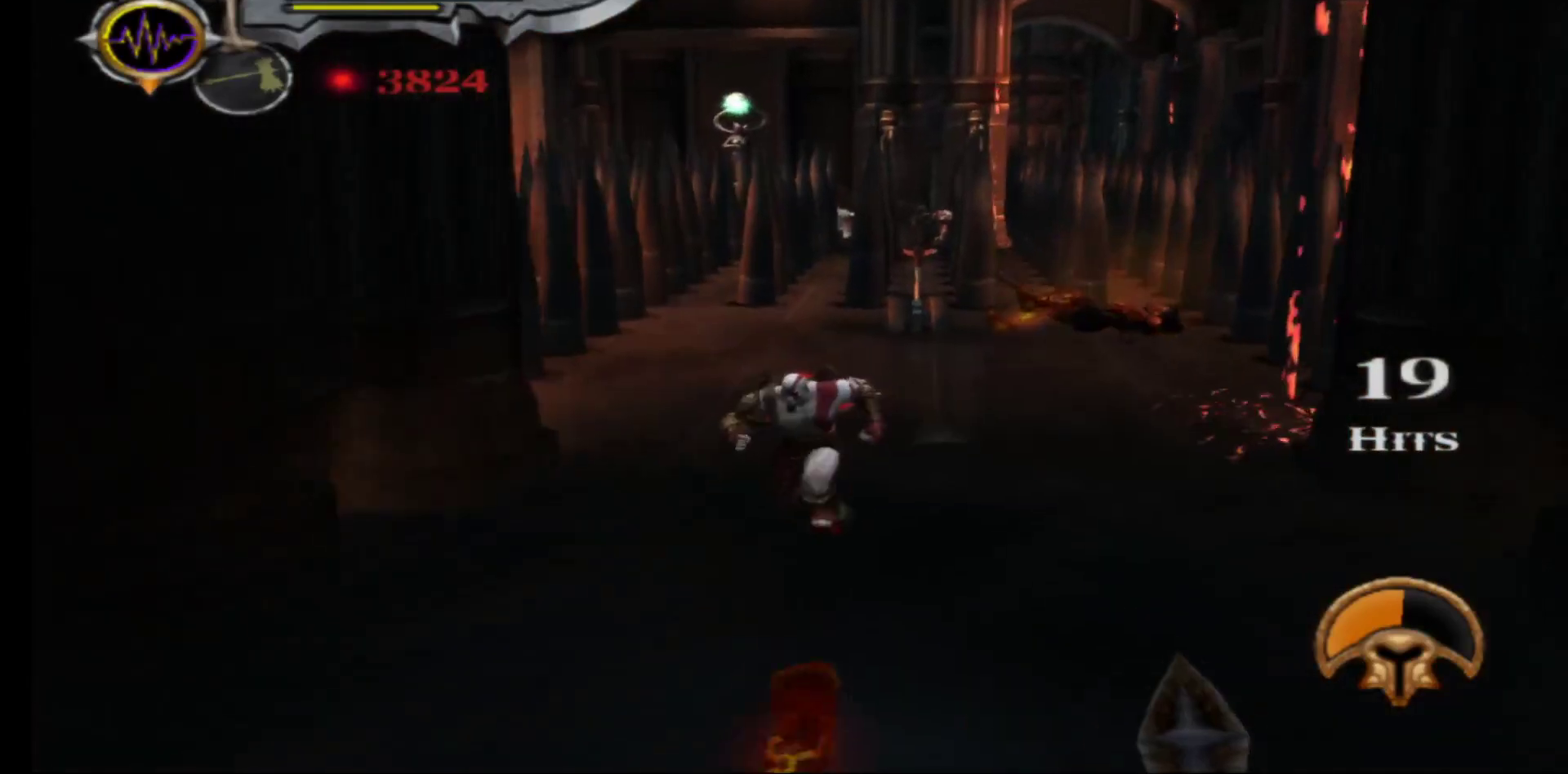
{"buttons": [], "left_stick": "center", "right_stick": "center", "events": [[267, "left_stick", "center"]]}